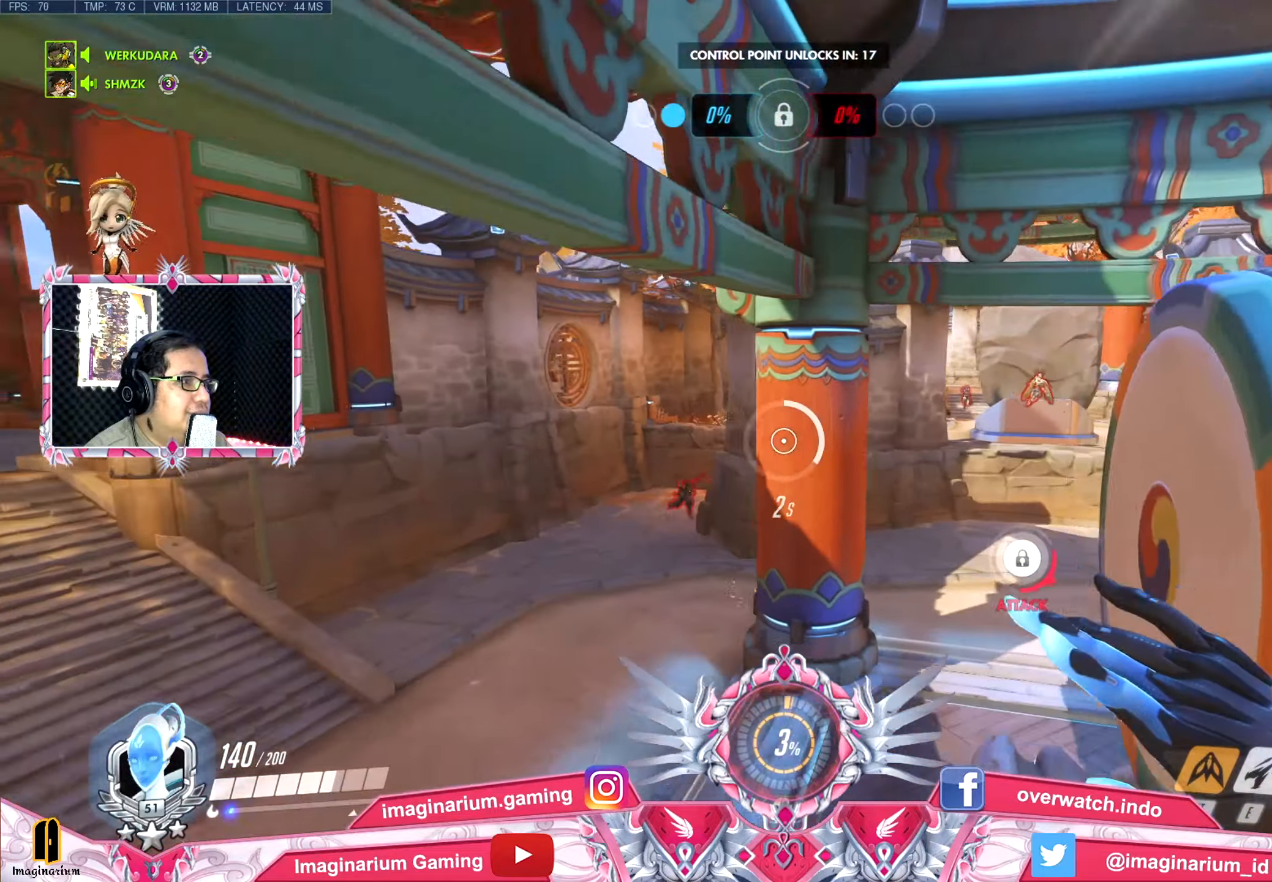
Gameplay with keyboard and mouse; each line is a JSON object with the keys held at the frame after it. "events" lists presses ("down") and releases ("up") of "1", "2", "3", "4", "5", "a", "alt", "c", "caps_lock", "ctrl", "d", "e", "f", "g", "q", "r", "s", "shift", "space", "t", "tab", "v", "w", "x" and "z" between this image and that frame as [ms after this image, input, new state], when the widget could be followed in between. No other keys are recorded. Mouse buttons are not recorded. Not read: mouse_move.
{"keys": ["d", "s"], "events": [[17, "d", "down"], [117, "a", "up"], [117, "s", "down"]]}
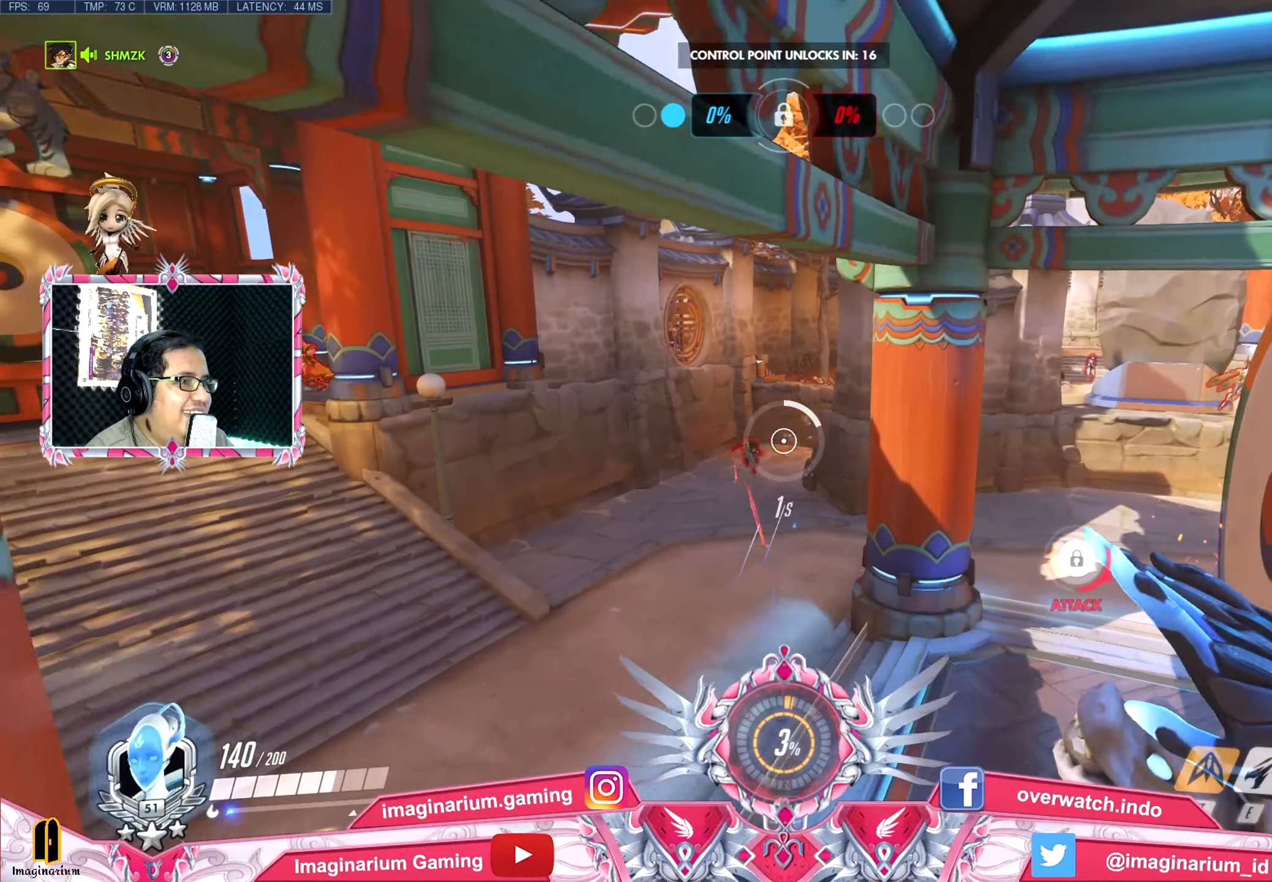
{"keys": ["a", "s"], "events": [[133, "a", "down"], [133, "d", "up"]]}
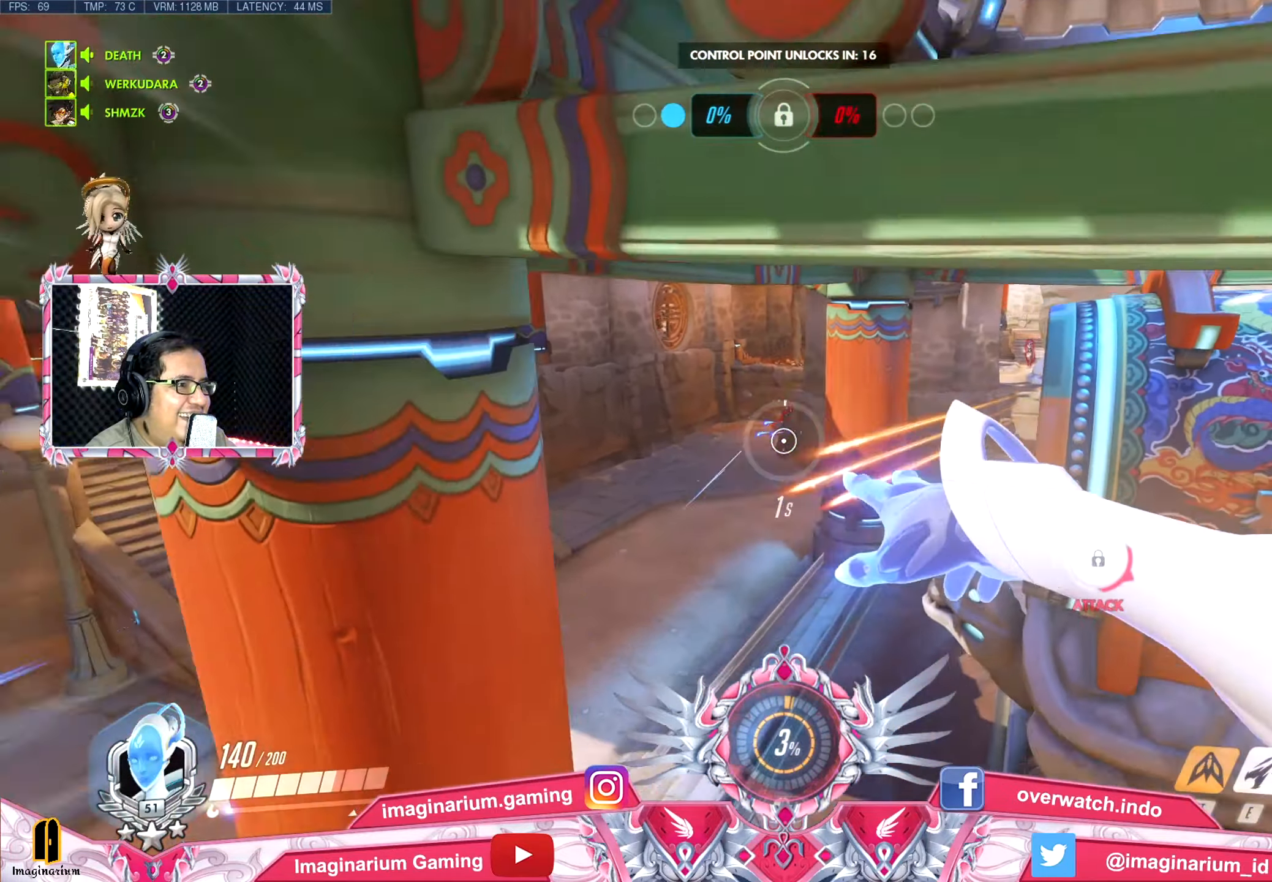
{"keys": ["d"], "events": [[234, "d", "down"], [384, "a", "up"], [467, "s", "up"]]}
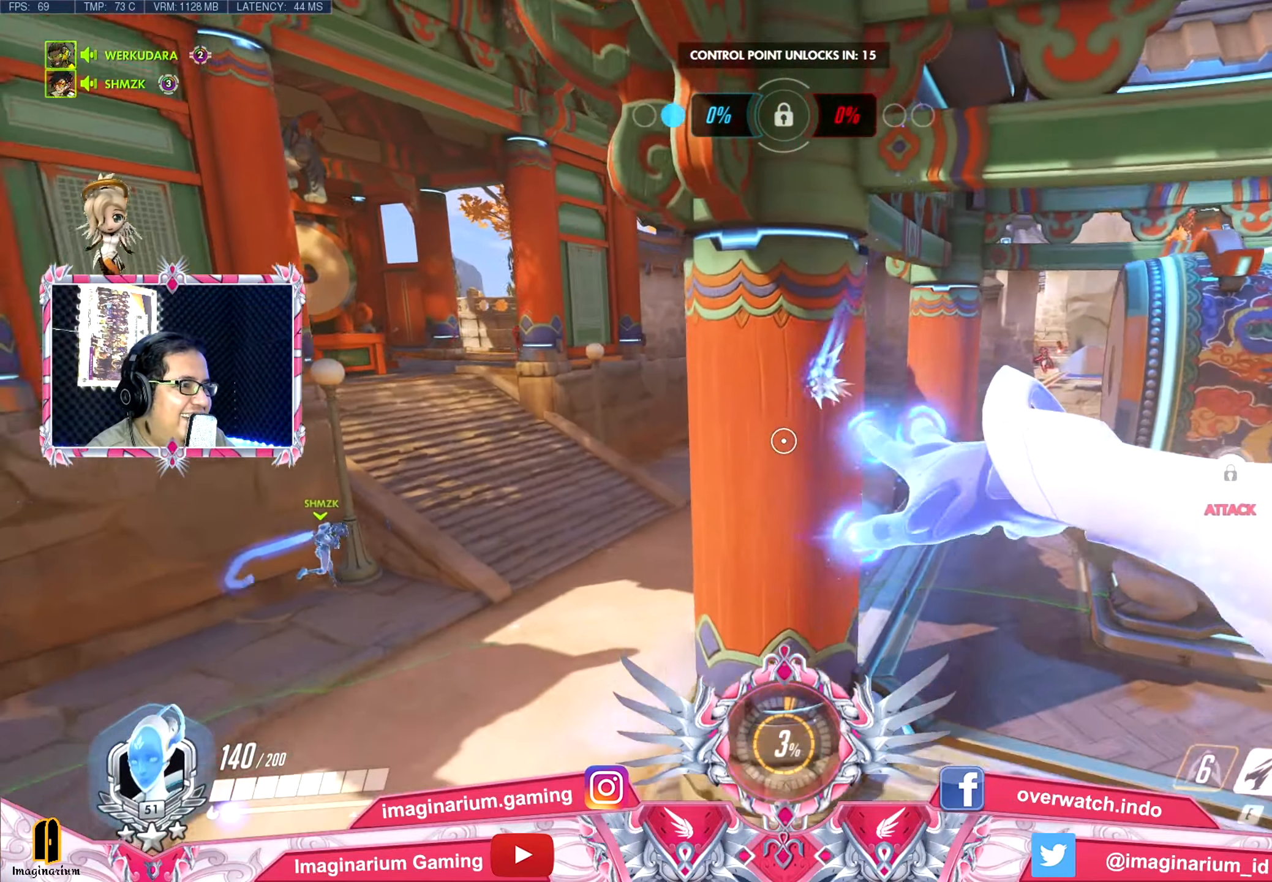
{"keys": ["d", "w"], "events": [[350, "w", "down"]]}
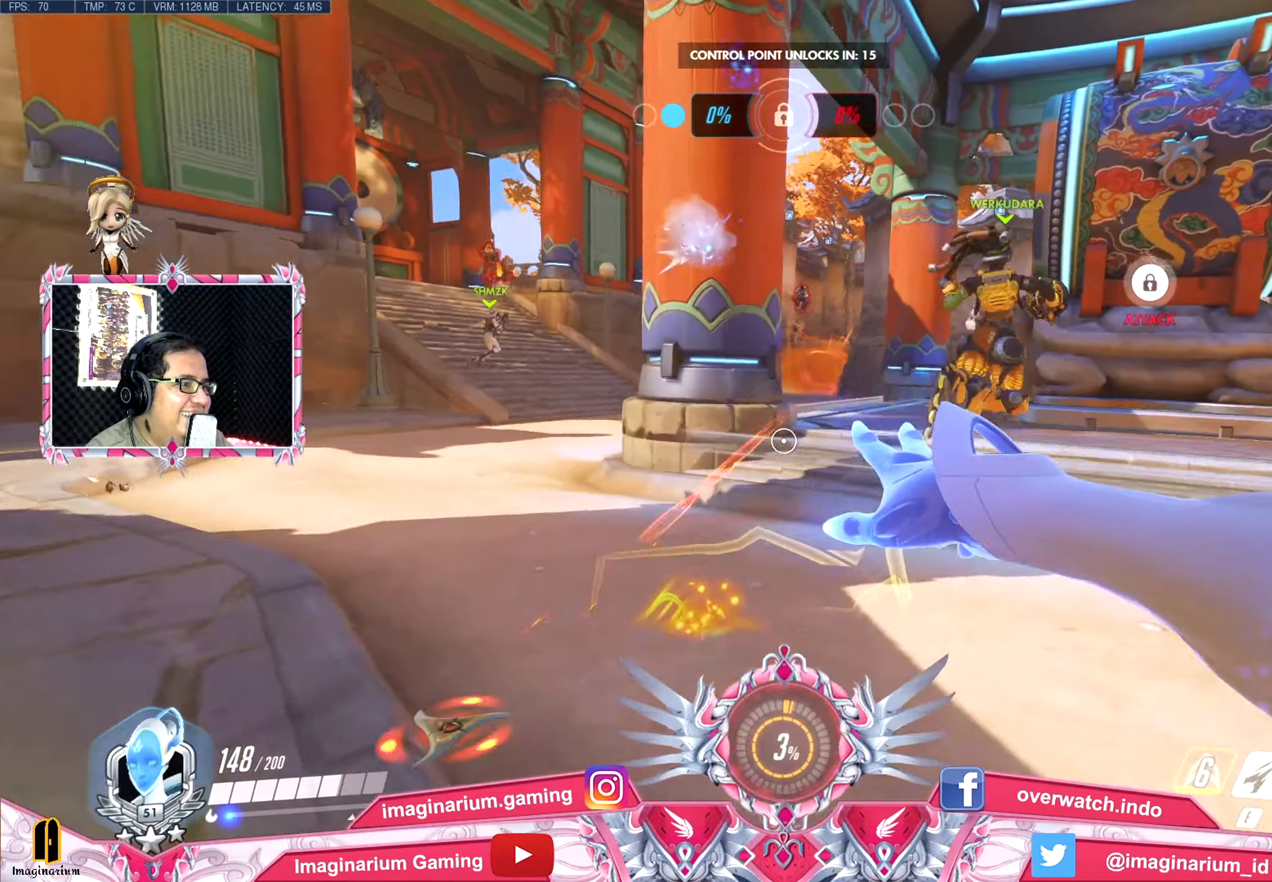
{"keys": ["d", "w"], "events": []}
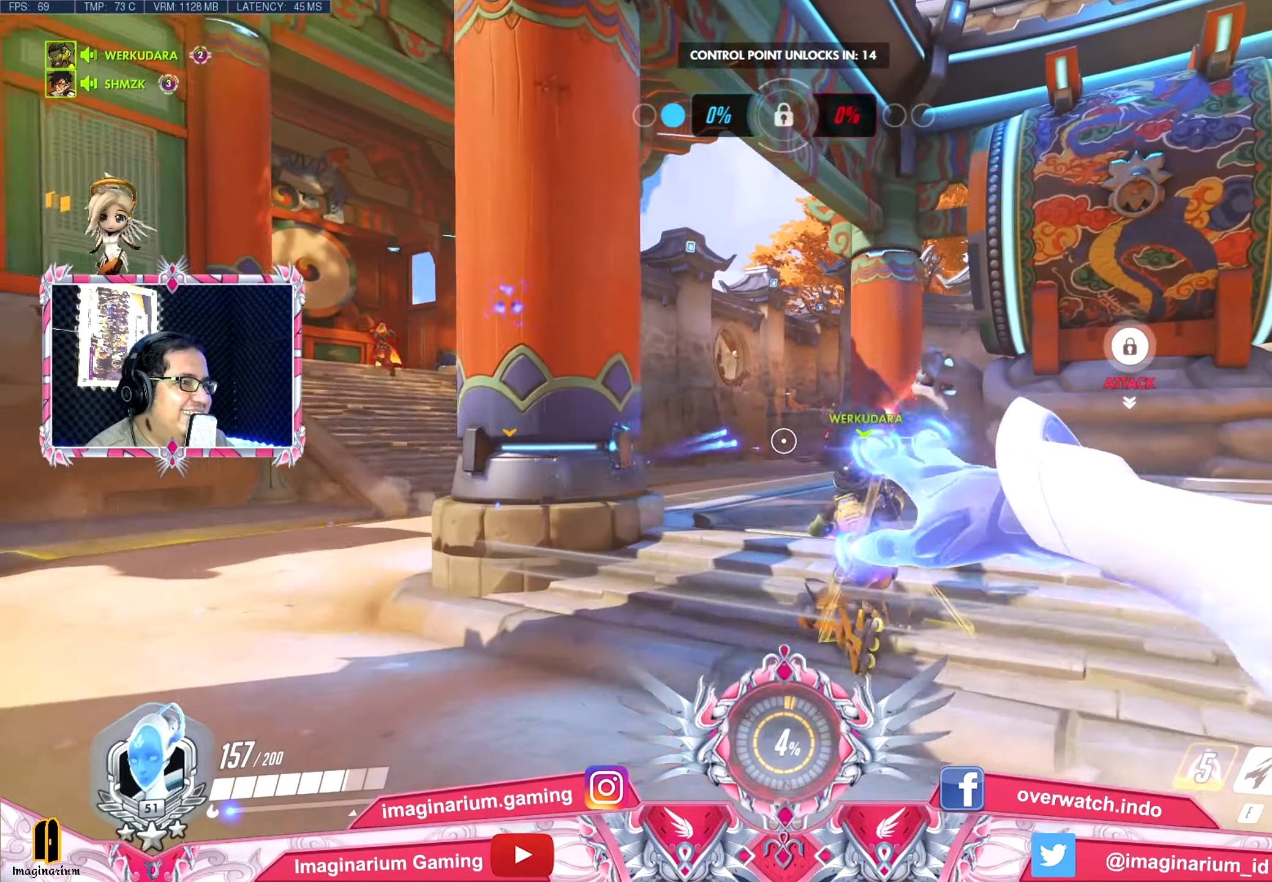
{"keys": ["a", "w"], "events": [[100, "a", "down"], [150, "a", "up"], [384, "d", "up"], [434, "a", "down"]]}
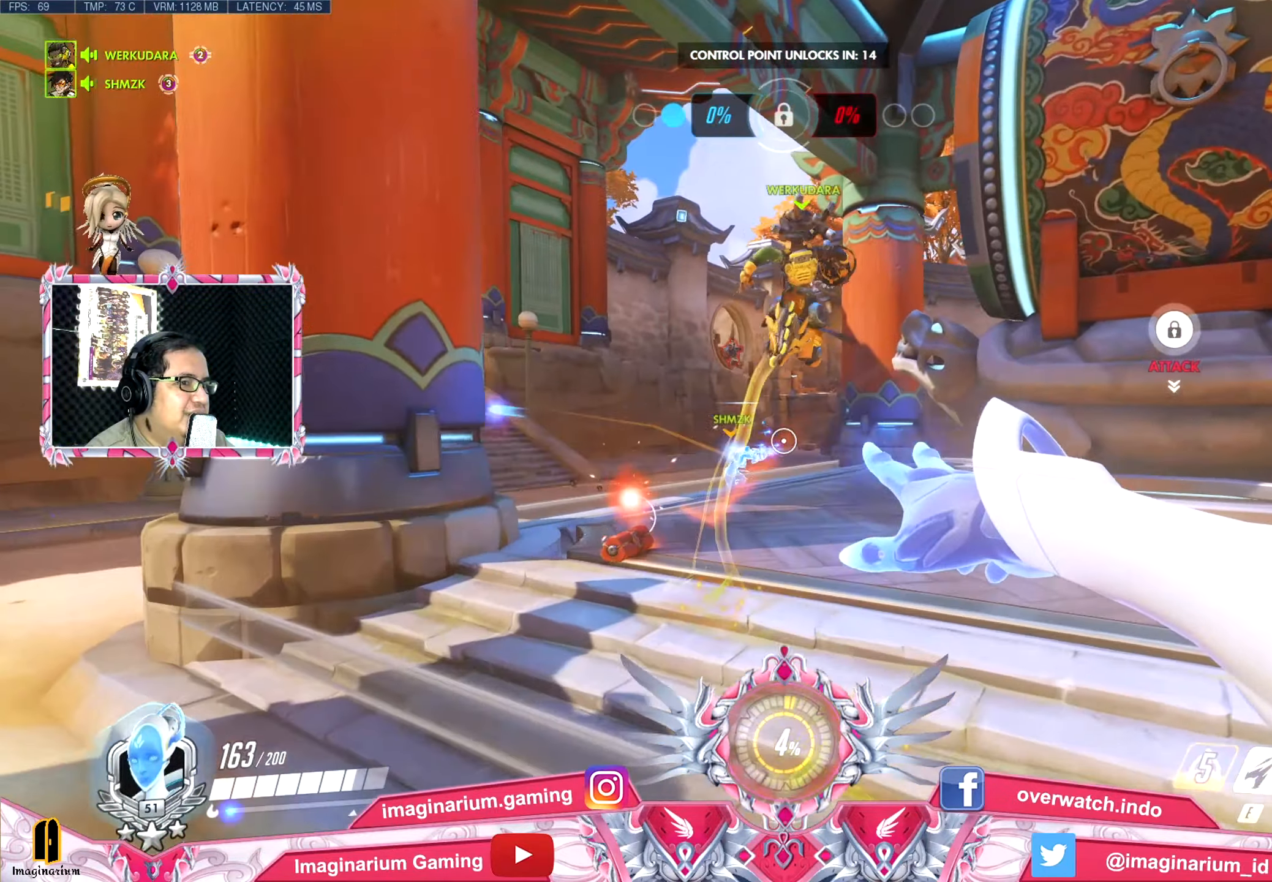
{"keys": ["d", "w"], "events": [[17, "r", "down"], [67, "space", "down"], [117, "r", "up"], [201, "space", "up"], [251, "a", "up"], [351, "d", "down"]]}
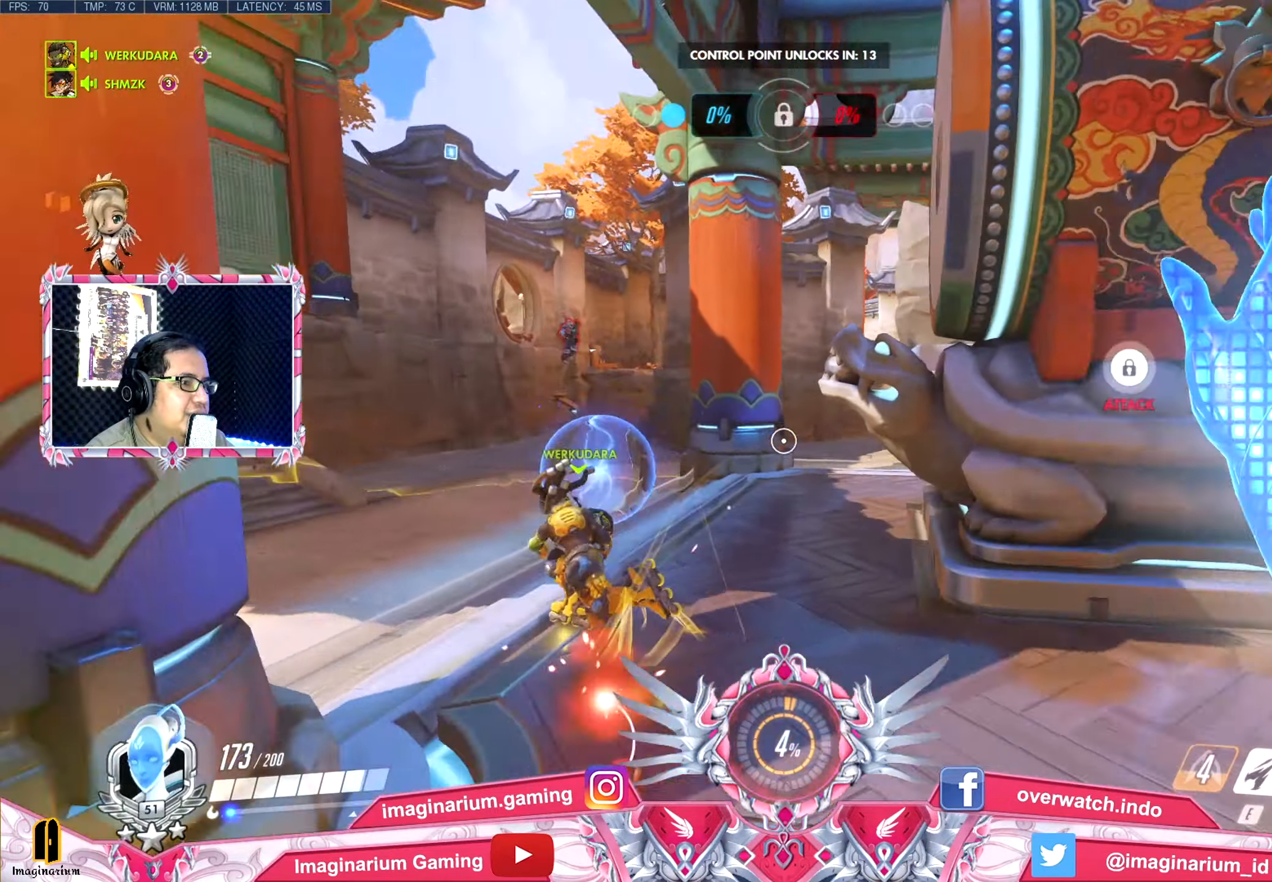
{"keys": ["d", "shift", "space", "w"], "events": [[33, "w", "up"], [133, "w", "down"], [217, "space", "down"], [450, "shift", "down"]]}
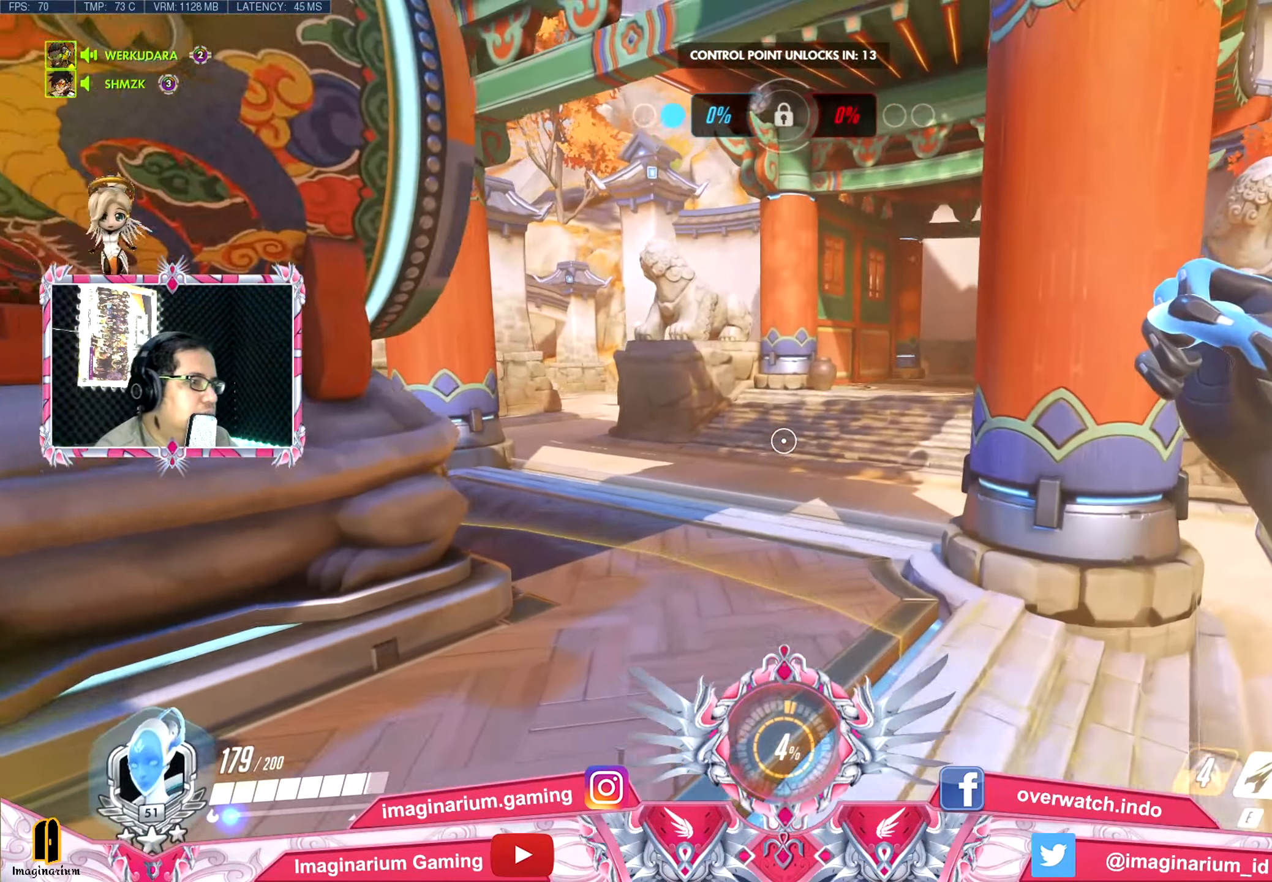
{"keys": ["d", "w"], "events": [[151, "shift", "up"], [234, "space", "up"]]}
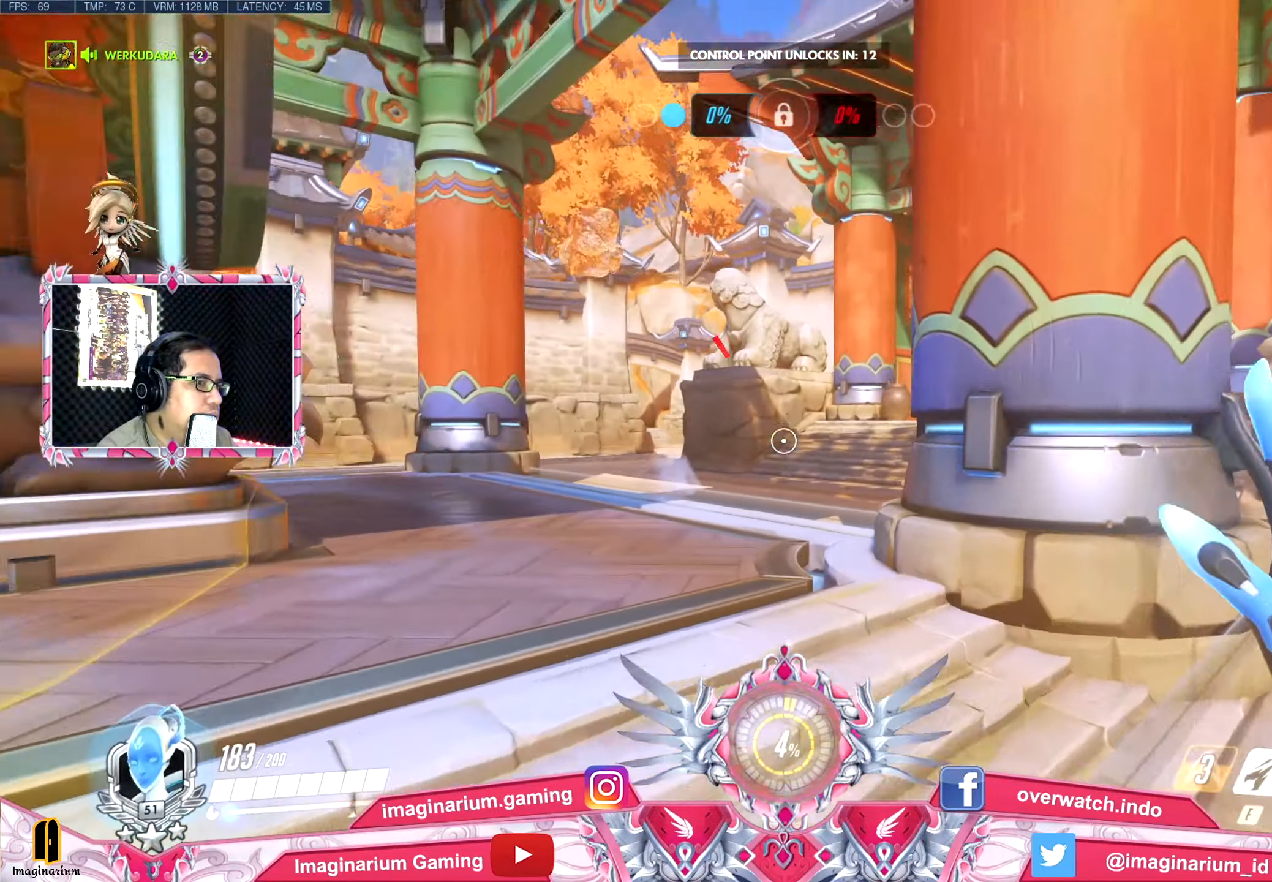
{"keys": ["d", "s"], "events": [[67, "w", "up"], [299, "s", "down"]]}
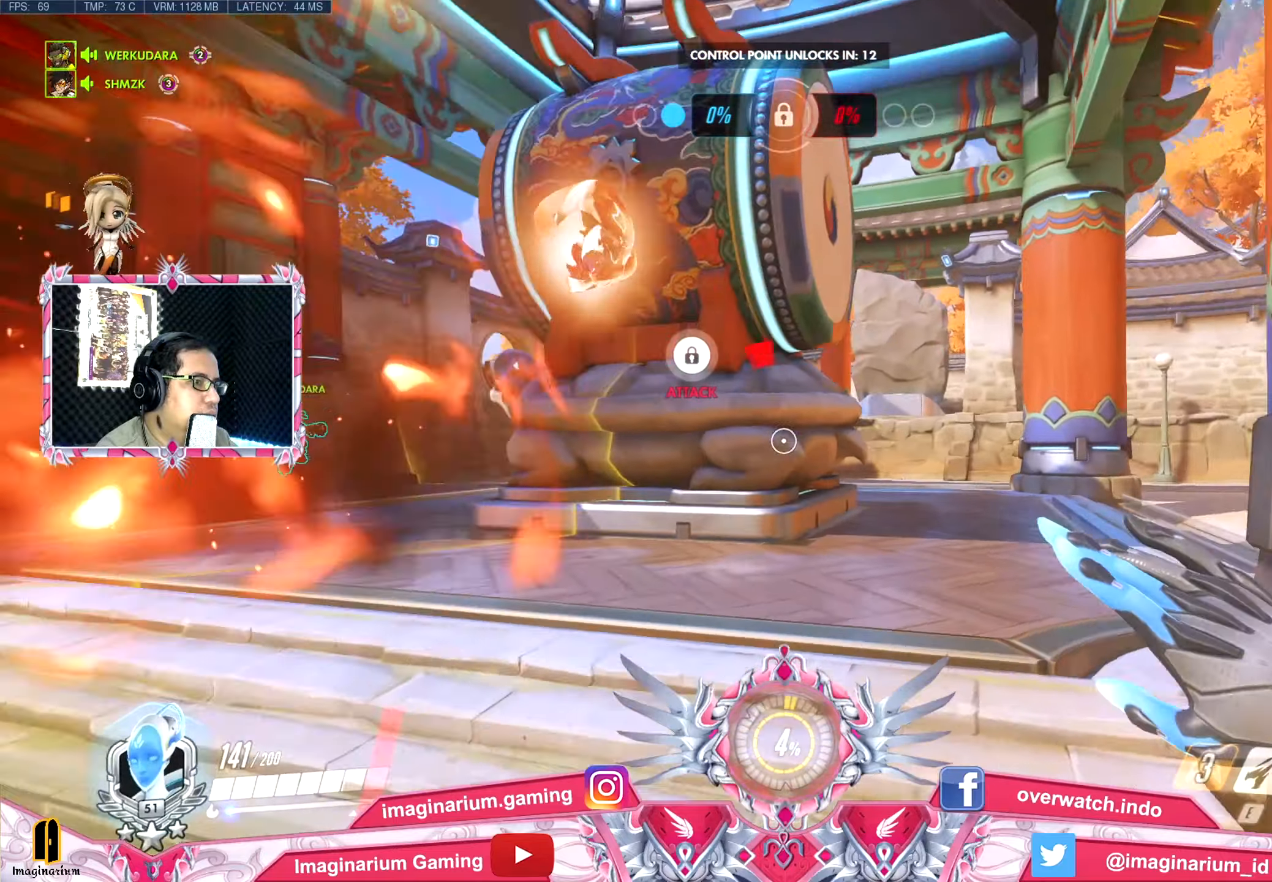
{"keys": ["w"], "events": [[133, "s", "up"], [217, "w", "down"], [267, "d", "up"]]}
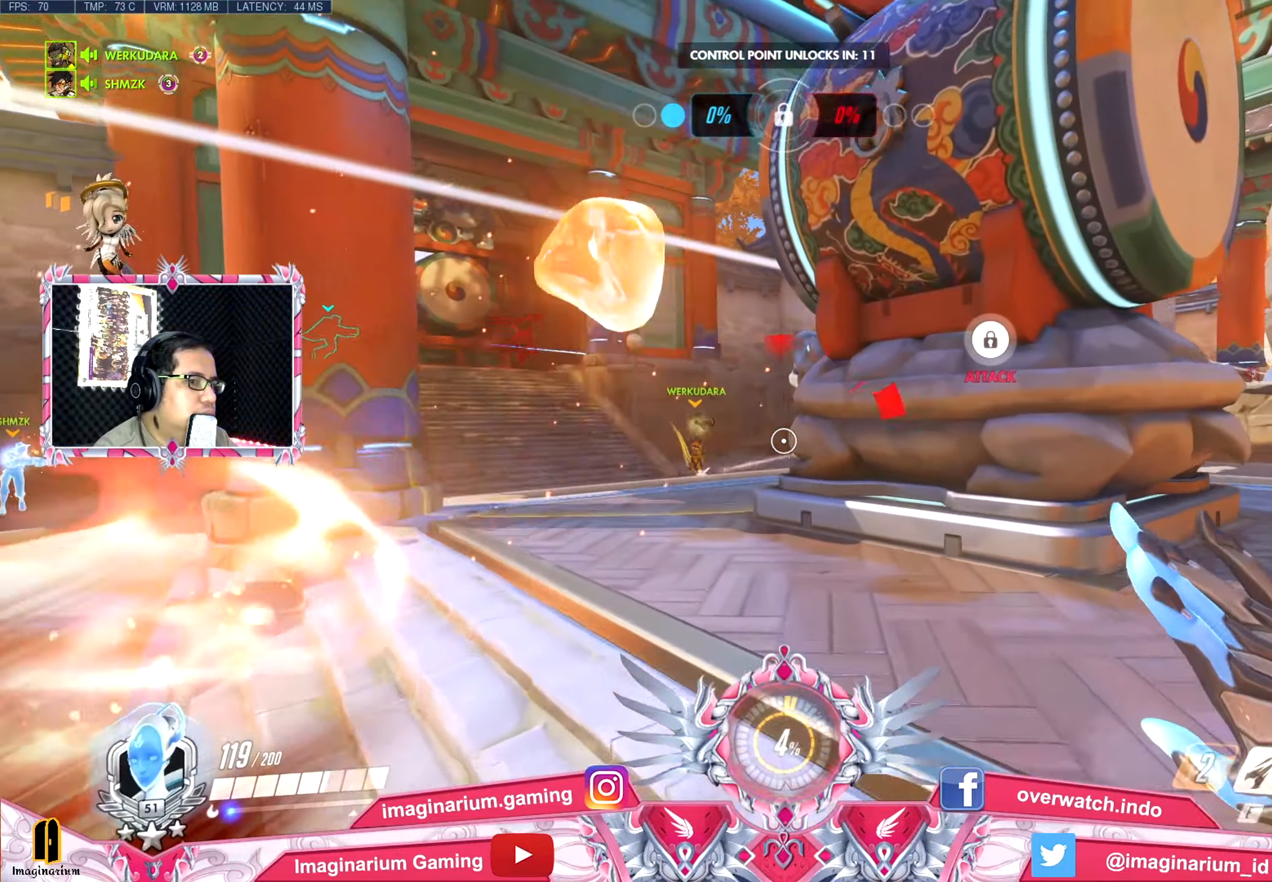
{"keys": ["d", "s", "space"], "events": [[100, "d", "down"], [184, "w", "up"], [284, "space", "down"], [367, "s", "down"]]}
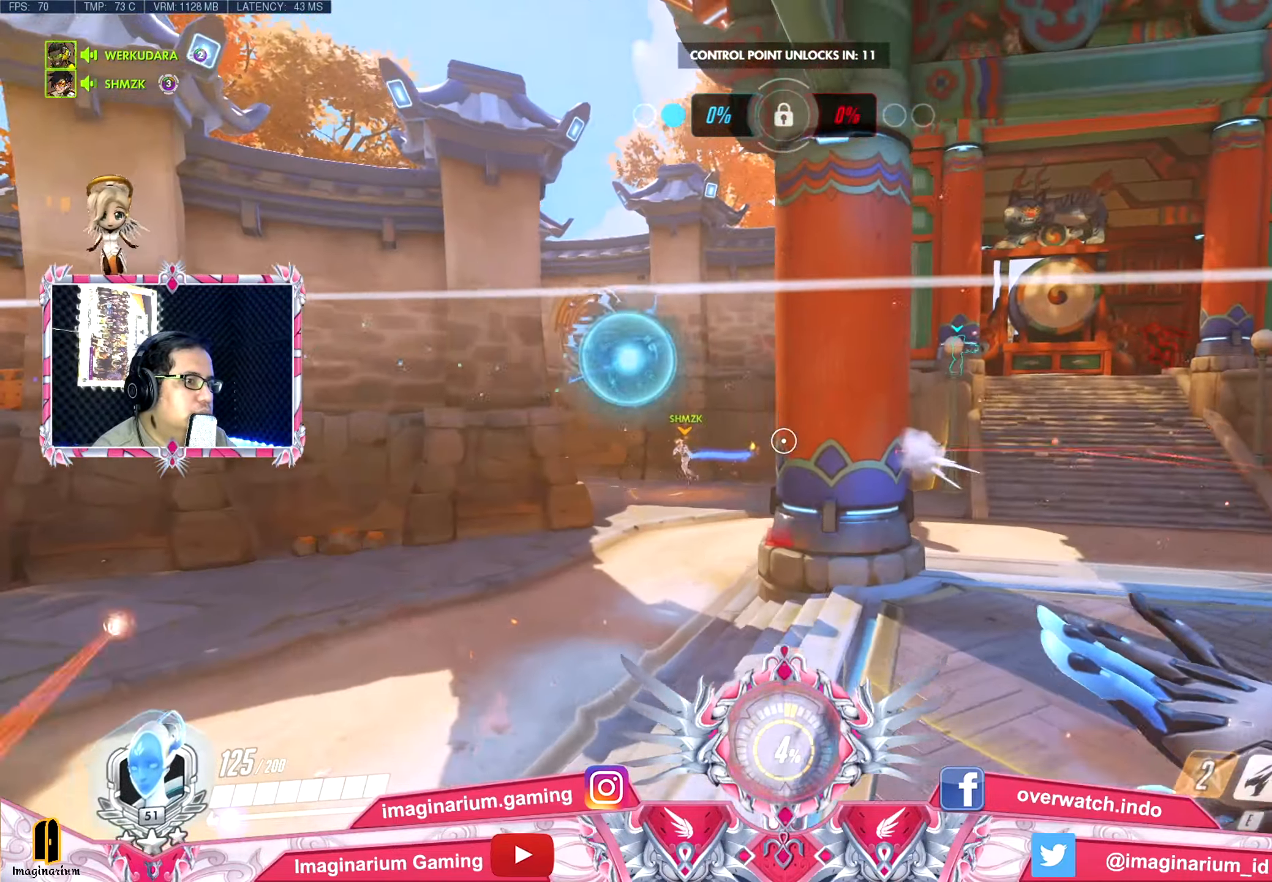
{"keys": ["a", "w"], "events": [[117, "s", "up"], [200, "w", "down"], [250, "a", "down"], [300, "space", "up"], [350, "d", "up"]]}
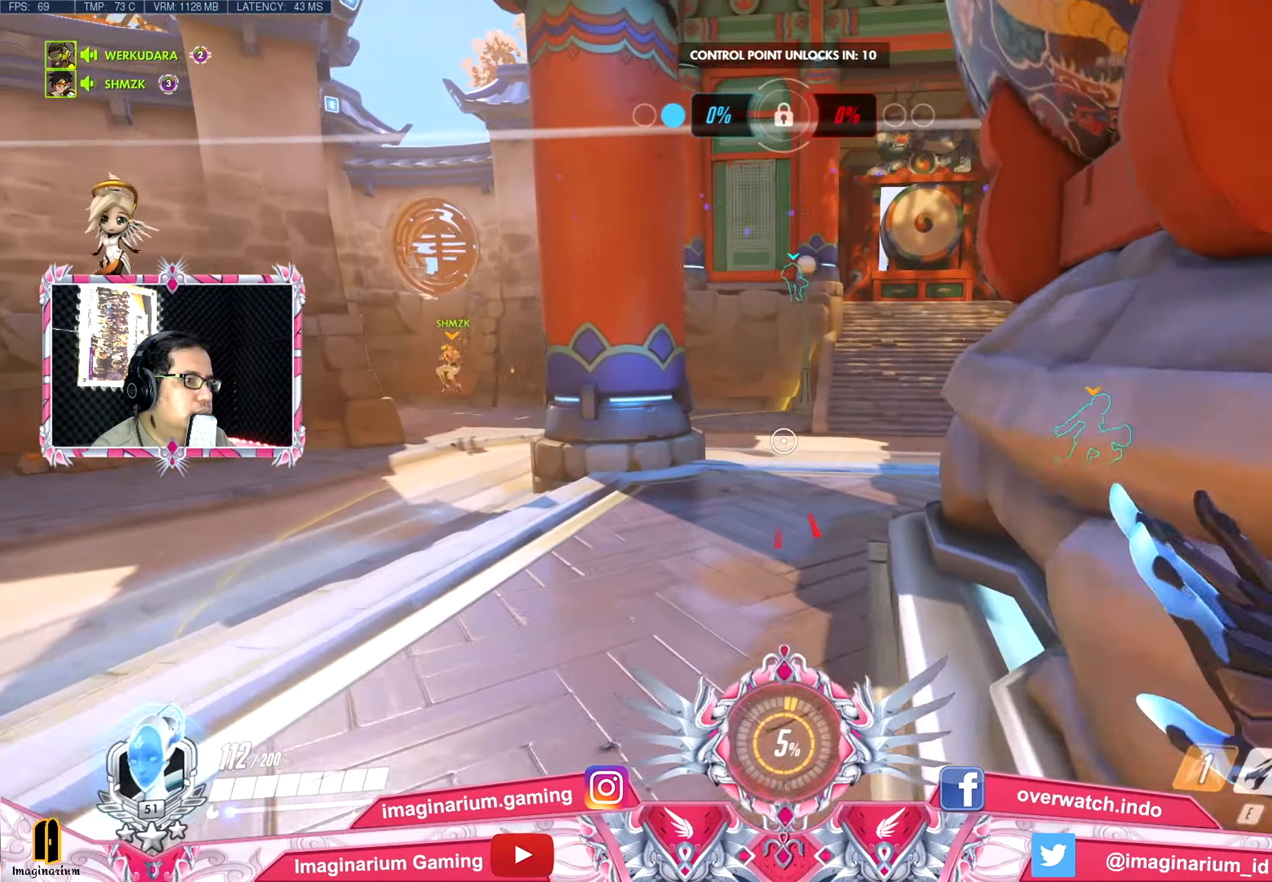
{"keys": ["a", "w"], "events": [[134, "space", "down"], [184, "shift", "down"], [317, "space", "up"], [367, "shift", "up"]]}
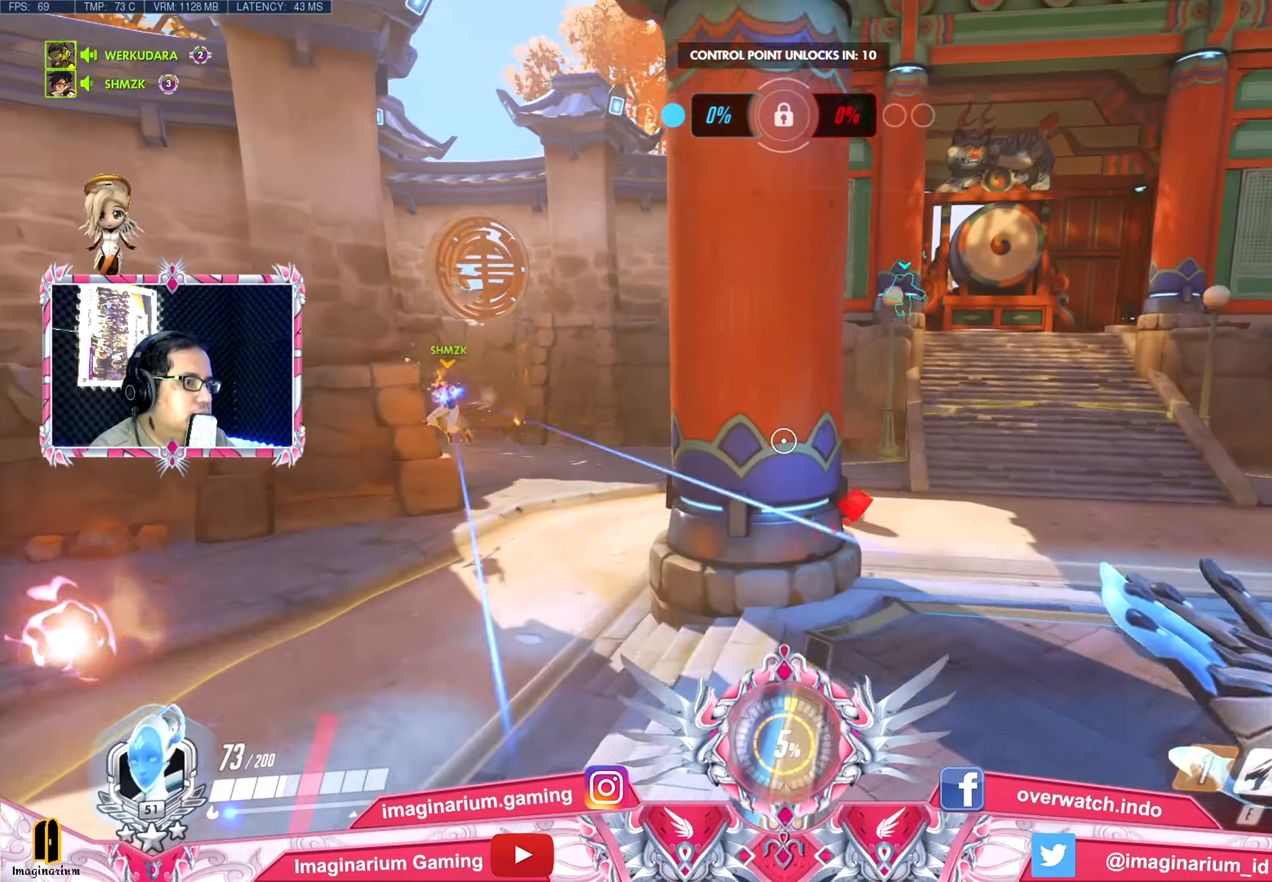
{"keys": ["a", "w"], "events": [[200, "shift", "down"], [384, "shift", "up"]]}
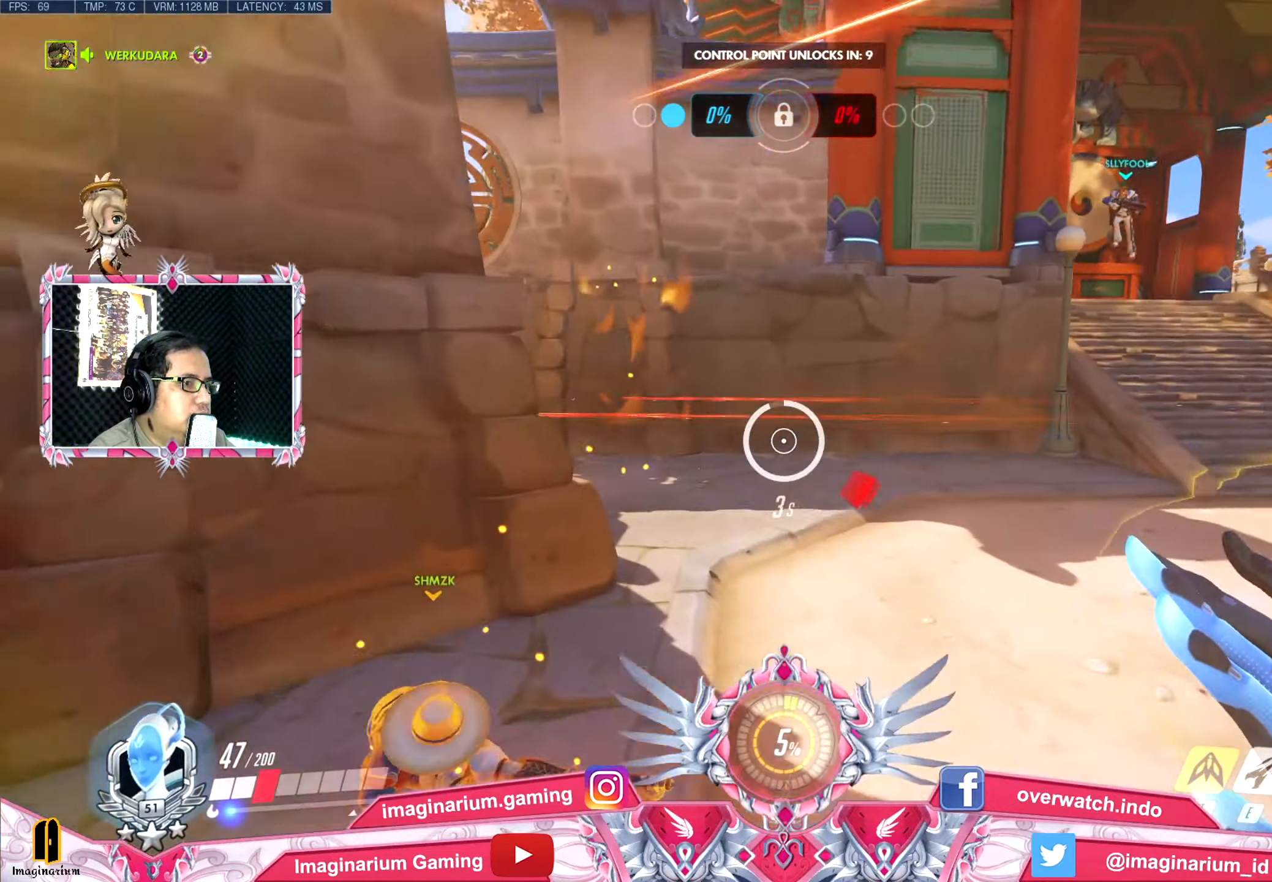
{"keys": ["a", "space"], "events": [[67, "space", "down"], [484, "w", "up"]]}
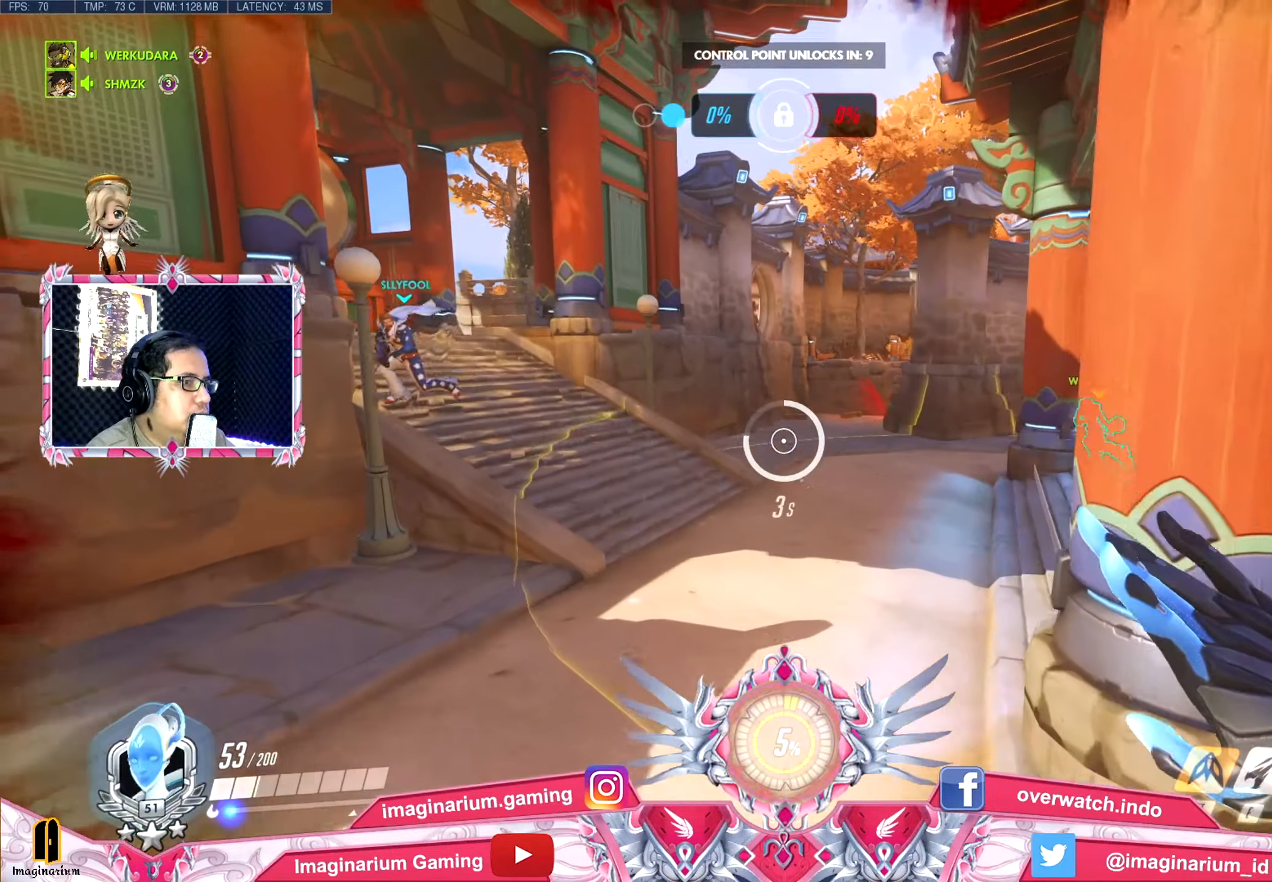
{"keys": ["d", "s", "space"], "events": [[183, "s", "down"], [267, "a", "up"], [500, "d", "down"]]}
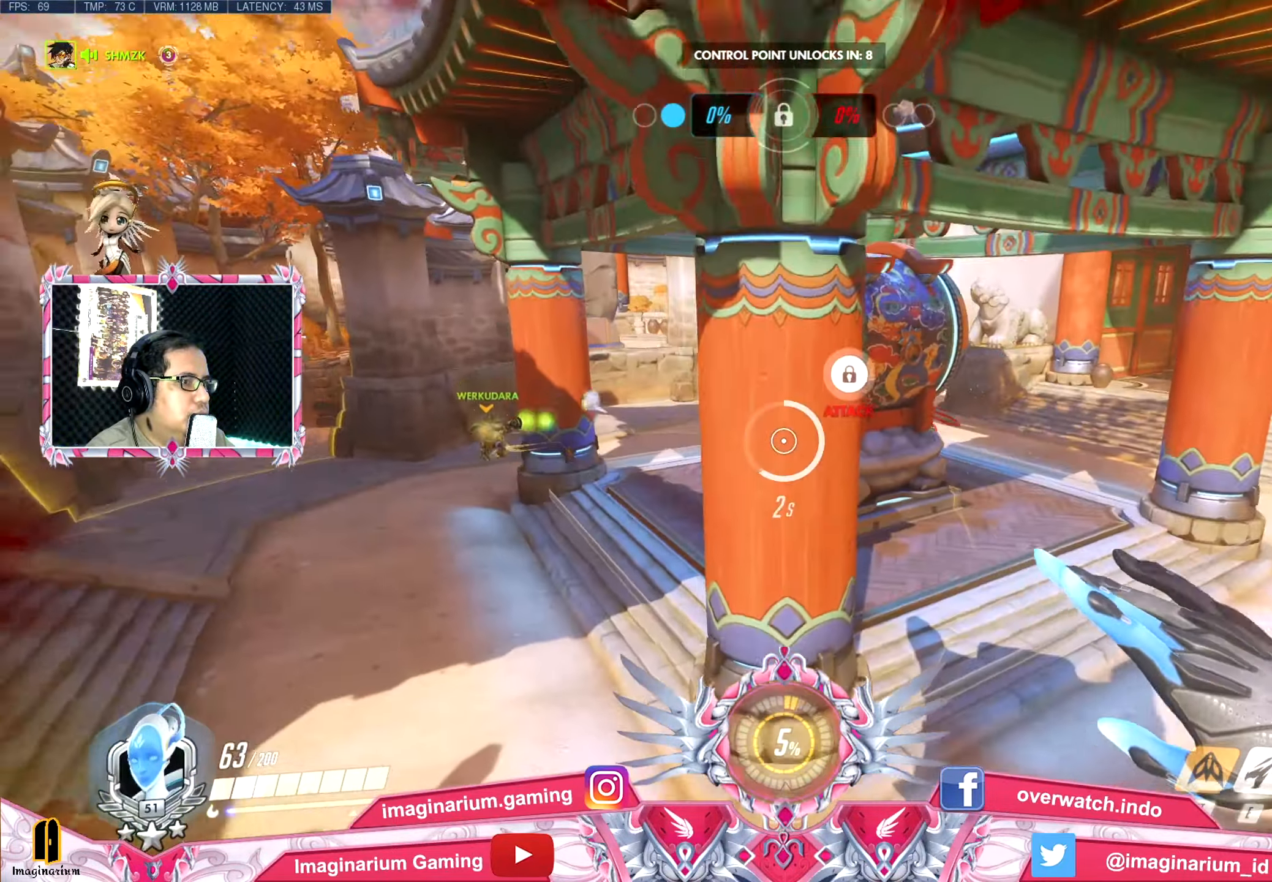
{"keys": ["a", "s", "space"], "events": [[184, "a", "down"], [384, "d", "up"]]}
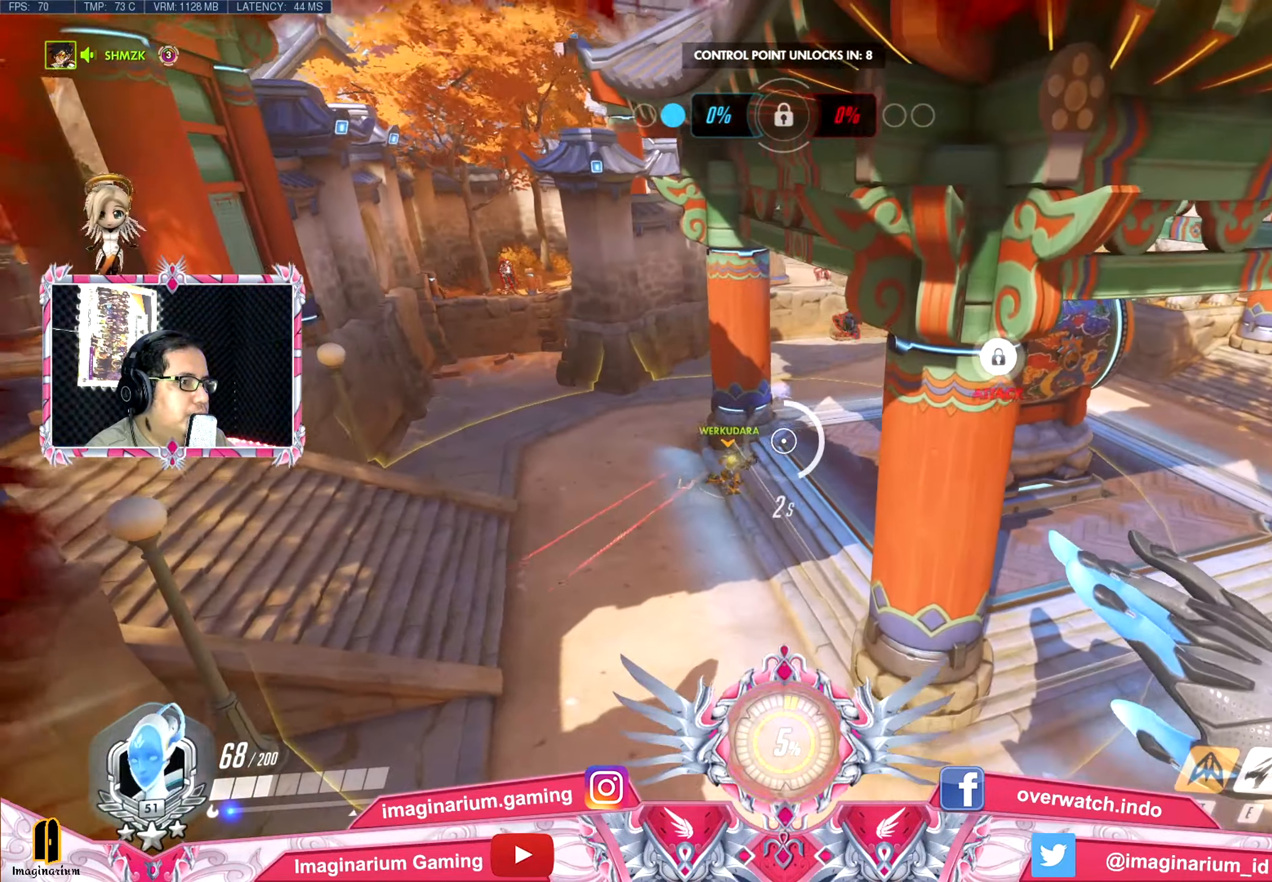
{"keys": ["d", "space", "w"], "events": [[17, "s", "up"], [117, "w", "down"], [250, "a", "up"], [400, "d", "down"]]}
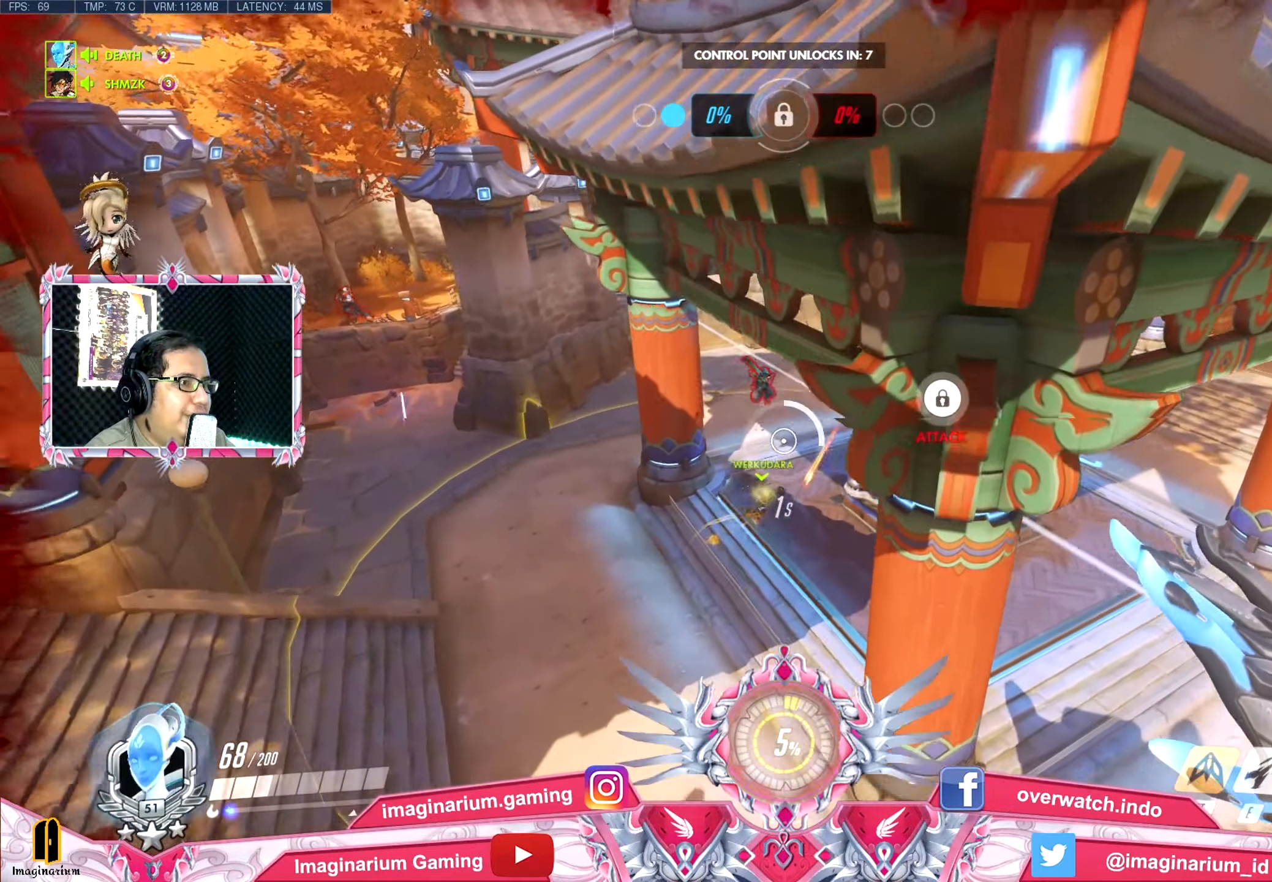
{"keys": ["d", "space", "w"], "events": []}
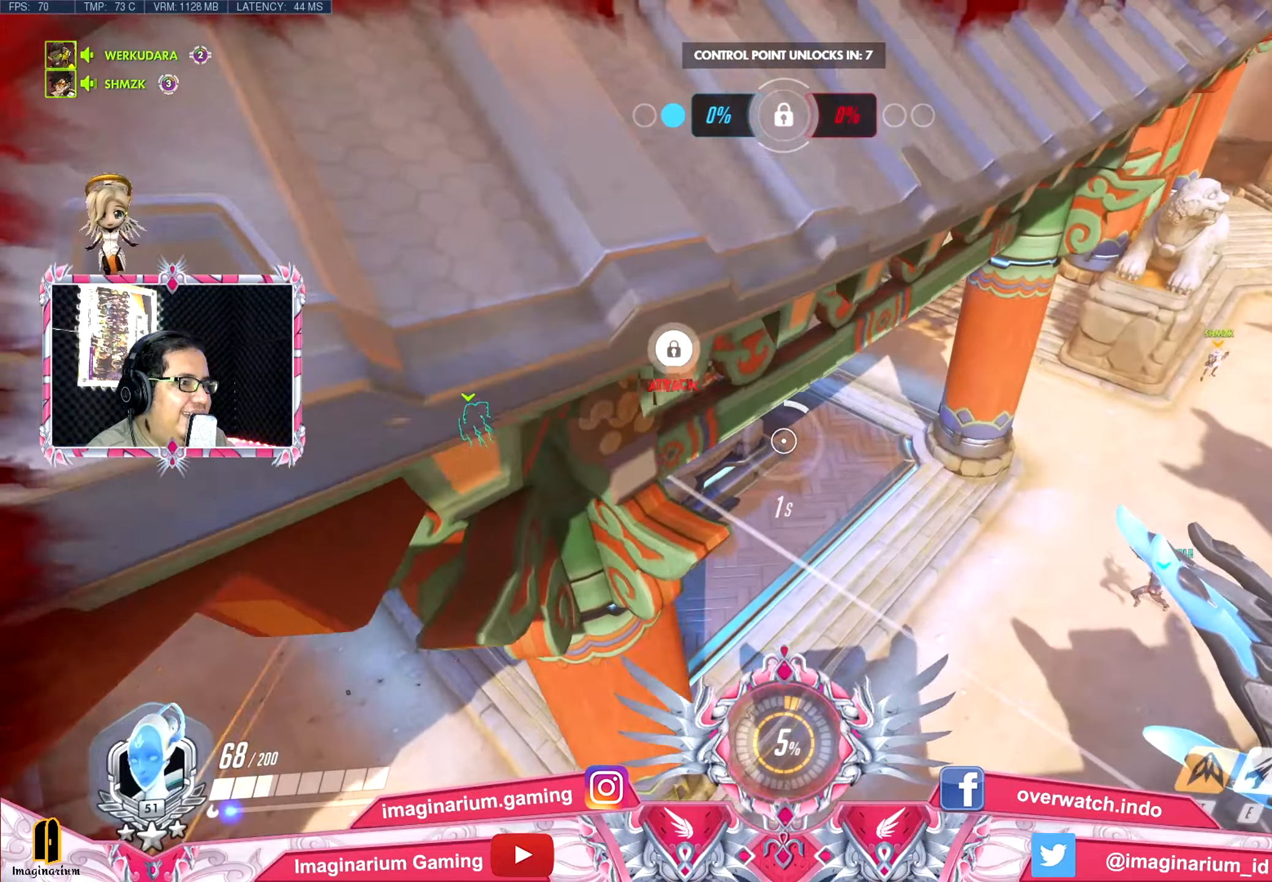
{"keys": ["w"], "events": [[200, "d", "up"], [284, "space", "up"]]}
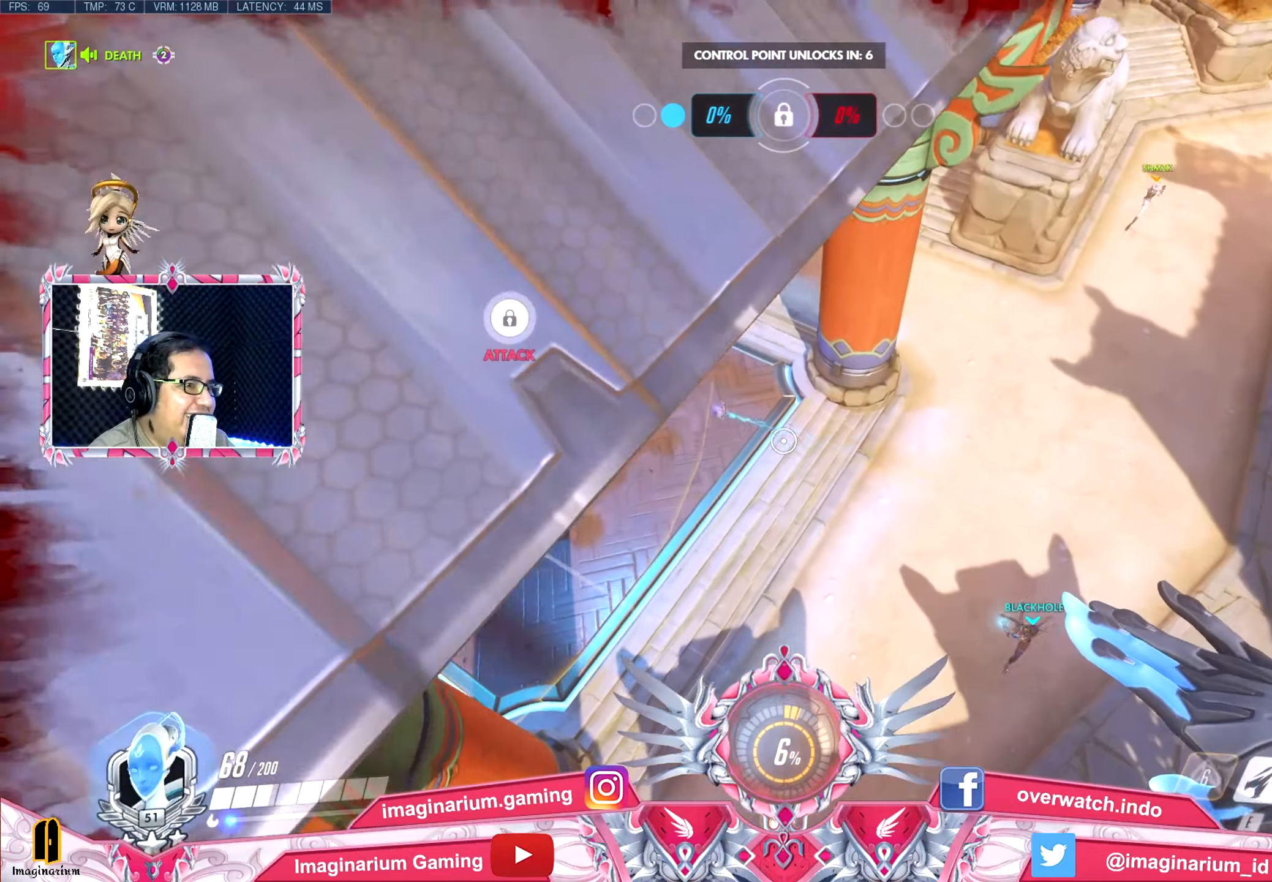
{"keys": ["w"], "events": []}
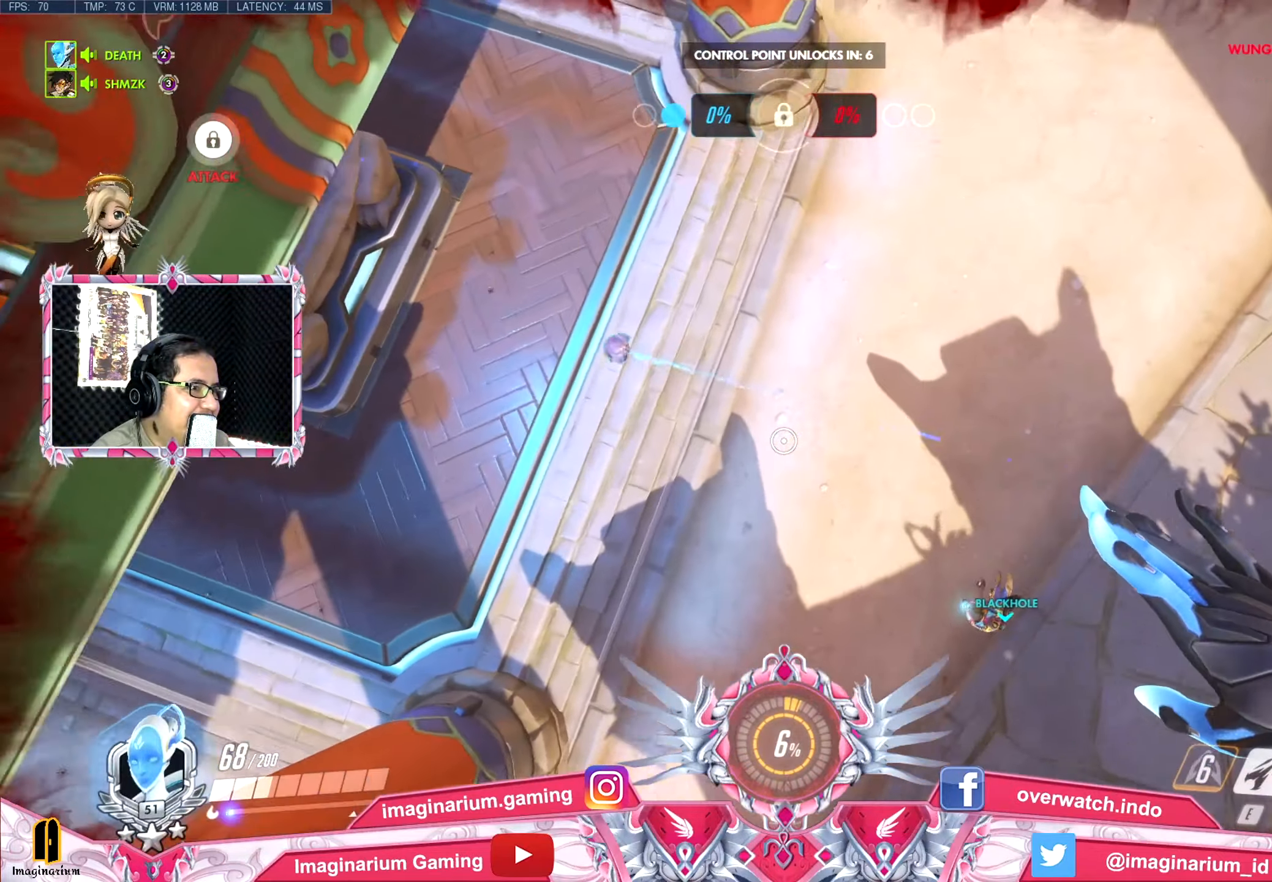
{"keys": ["w"], "events": []}
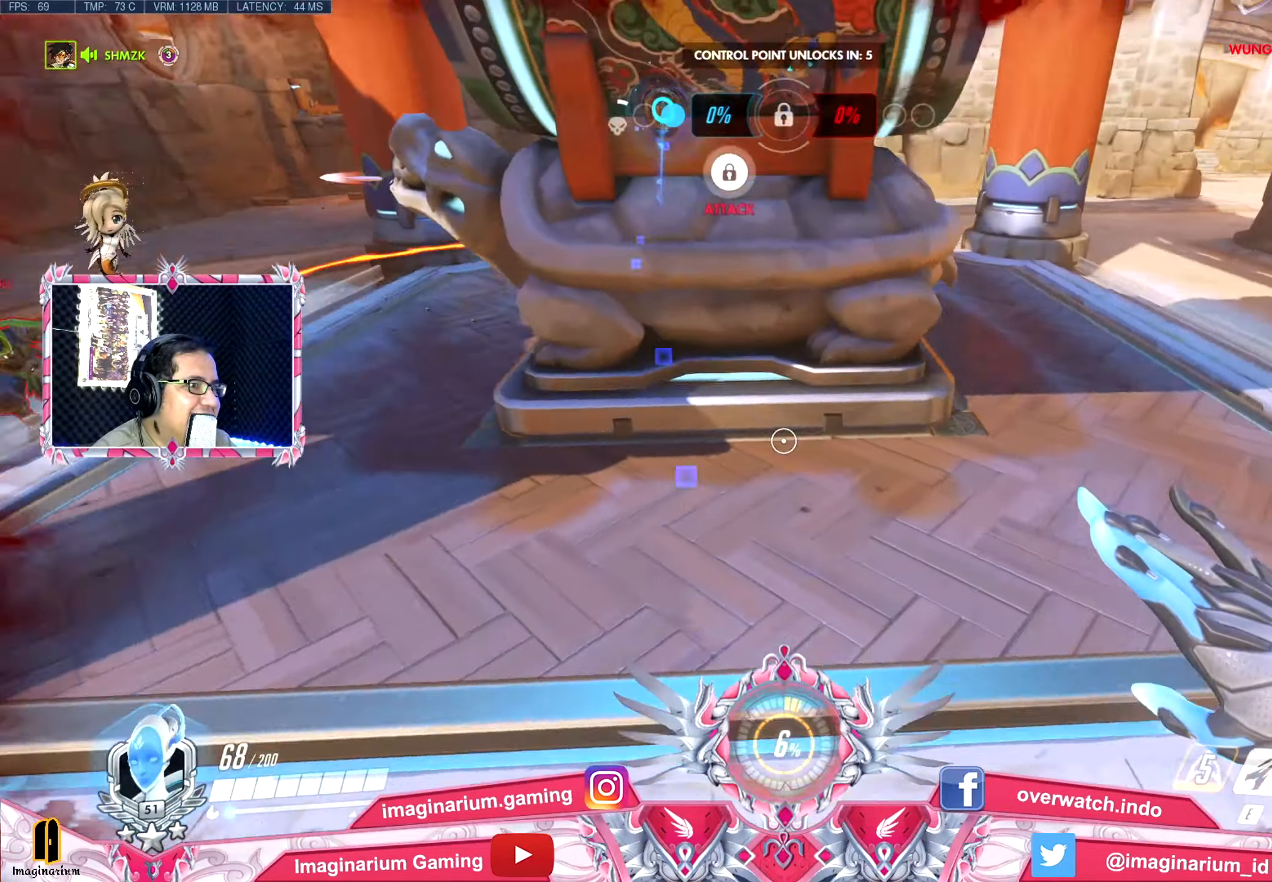
{"keys": ["a", "d", "space", "w"], "events": [[333, "space", "down"], [383, "d", "down"], [467, "a", "down"]]}
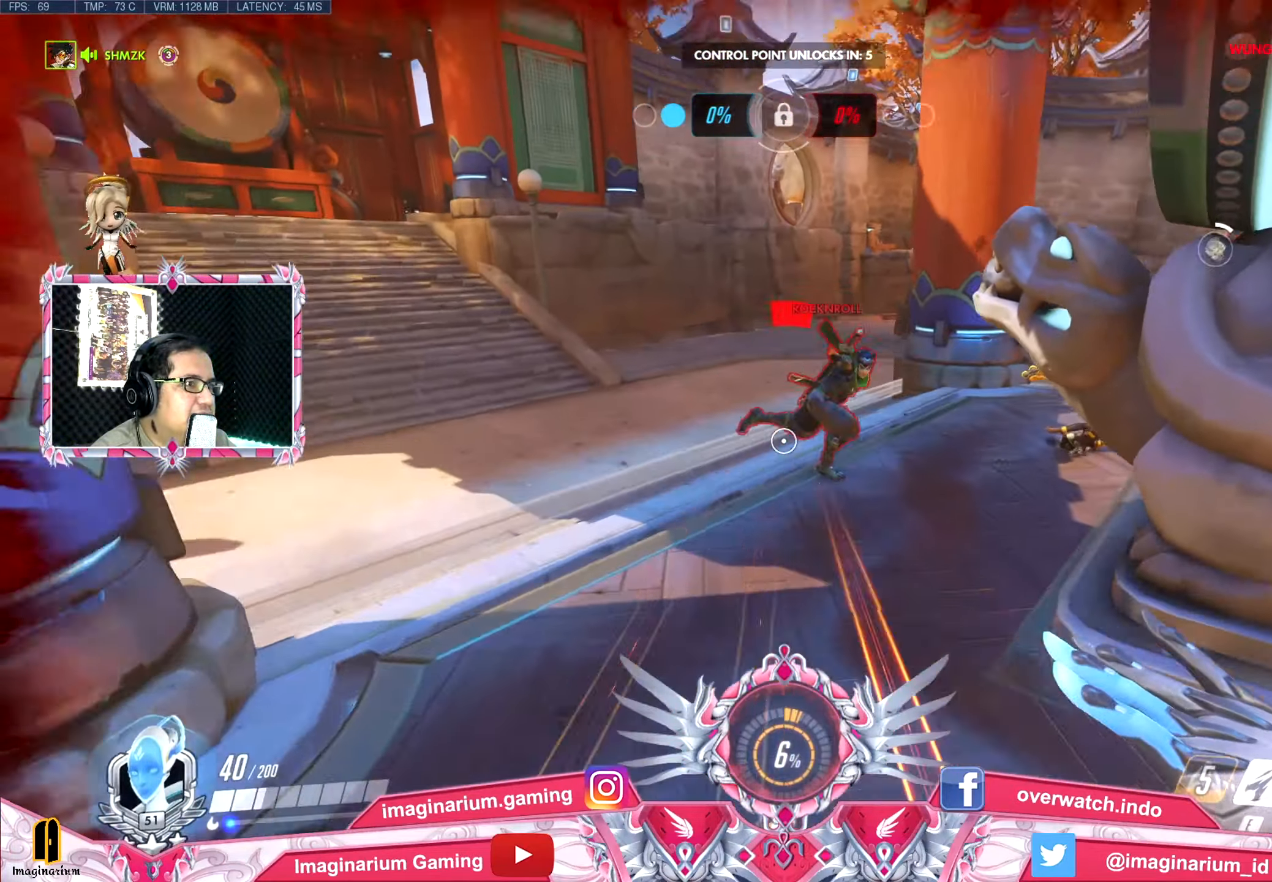
{"keys": ["a", "s"], "events": [[17, "d", "up"], [17, "space", "up"], [167, "w", "up"], [301, "s", "down"]]}
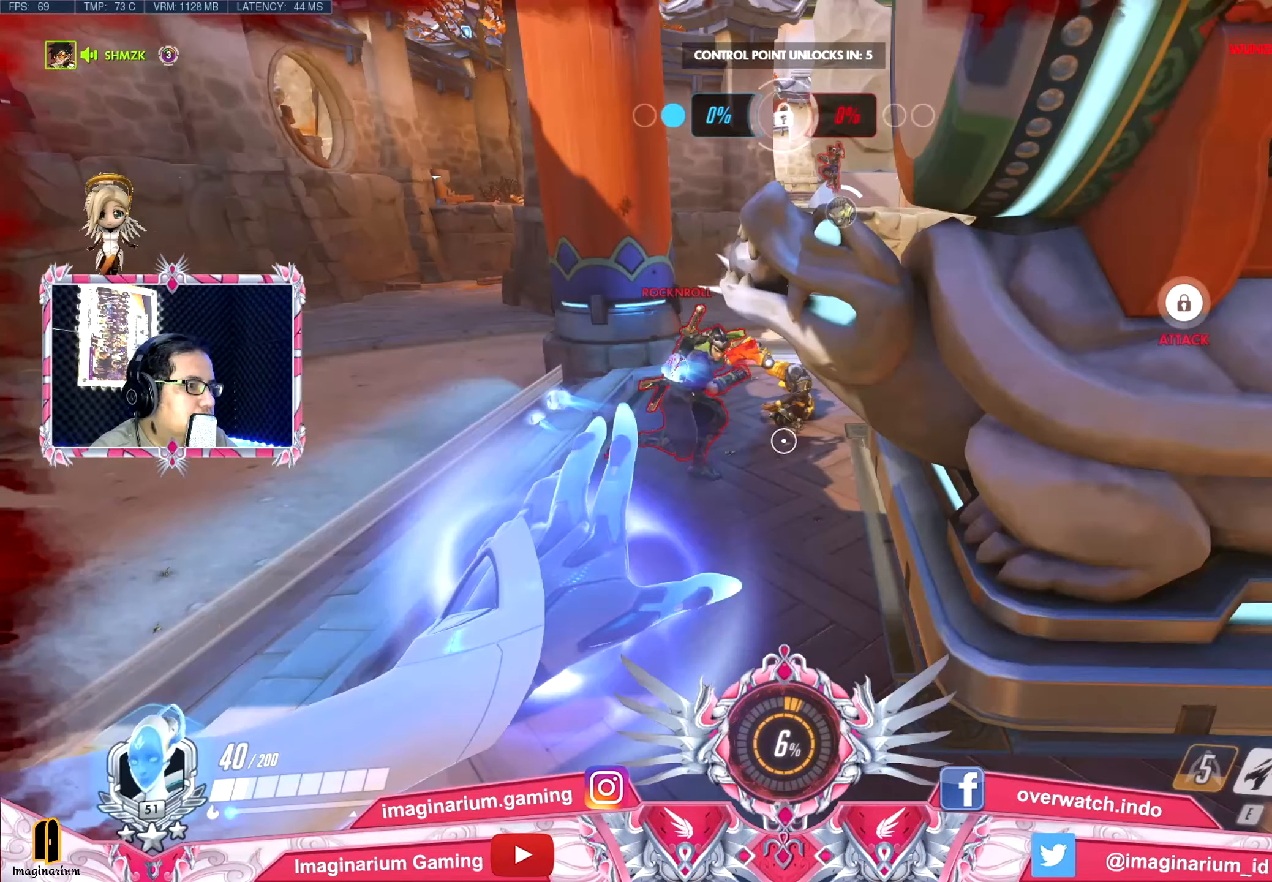
{"keys": ["a", "s"], "events": []}
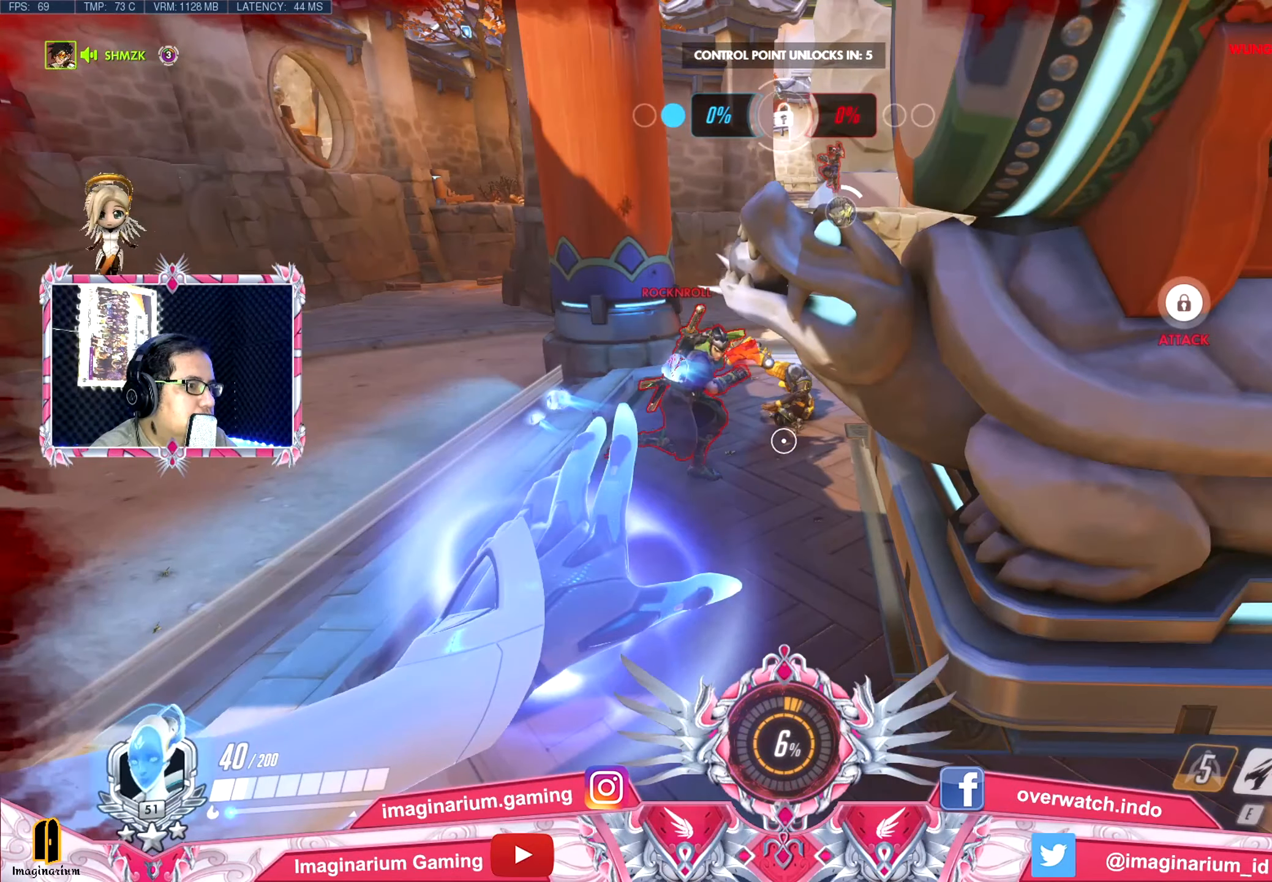
{"keys": ["a", "s"], "events": []}
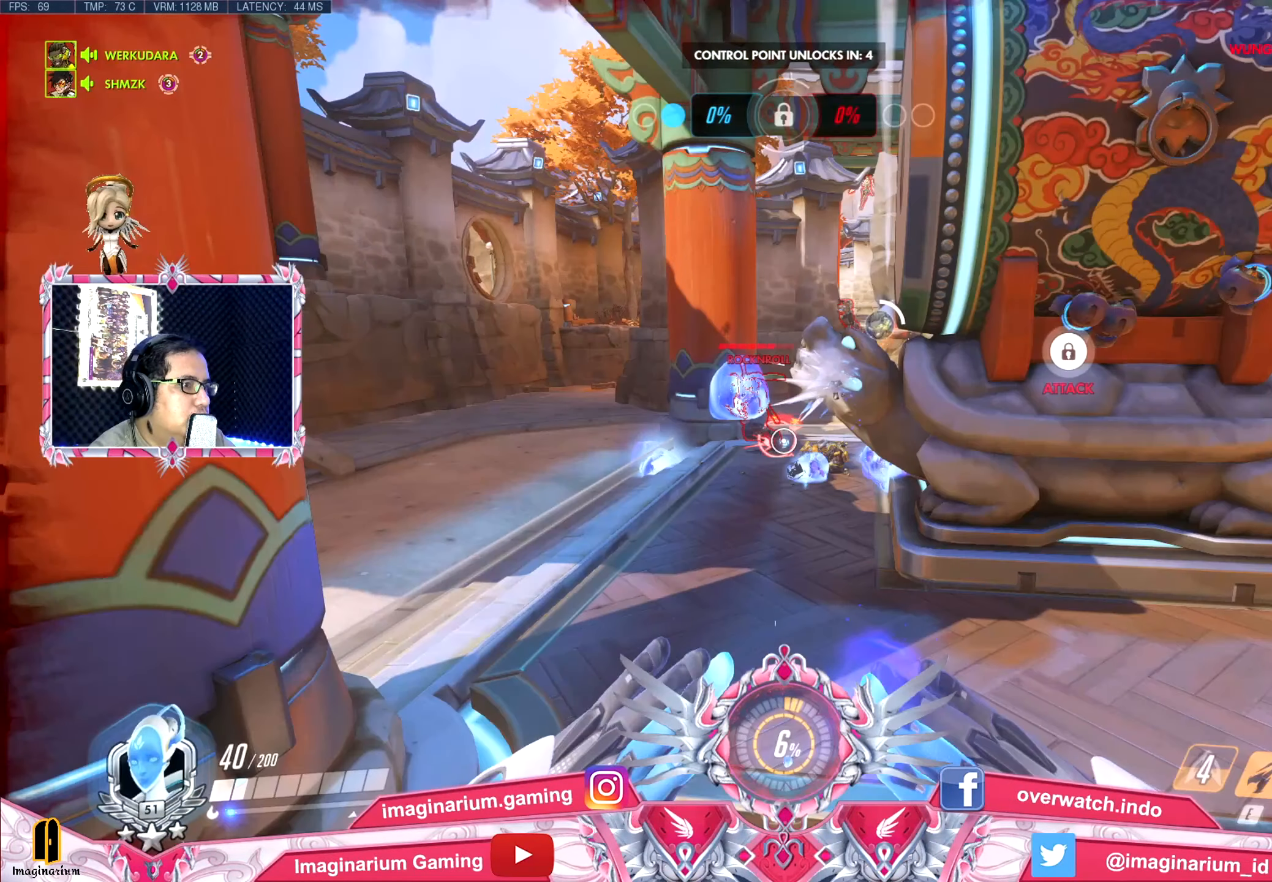
{"keys": ["a", "w"], "events": [[100, "a", "up"], [100, "d", "down"], [100, "s", "up"], [100, "w", "down"], [200, "a", "down"], [200, "d", "up"], [350, "a", "up"], [350, "d", "down"], [484, "a", "down"], [484, "d", "up"]]}
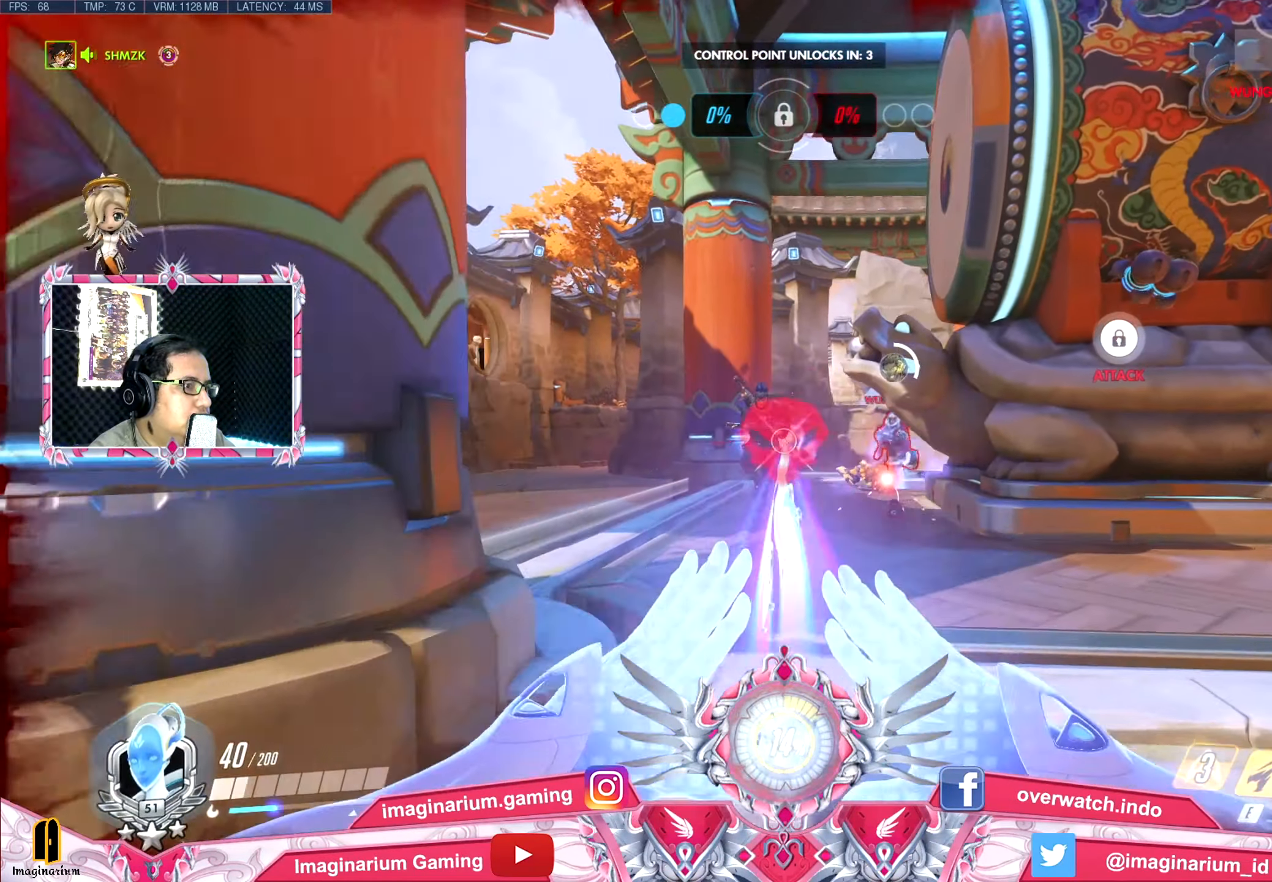
{"keys": ["a", "s"], "events": [[134, "a", "up"], [134, "d", "down"], [167, "w", "up"], [267, "s", "down"], [317, "d", "up"], [417, "a", "down"]]}
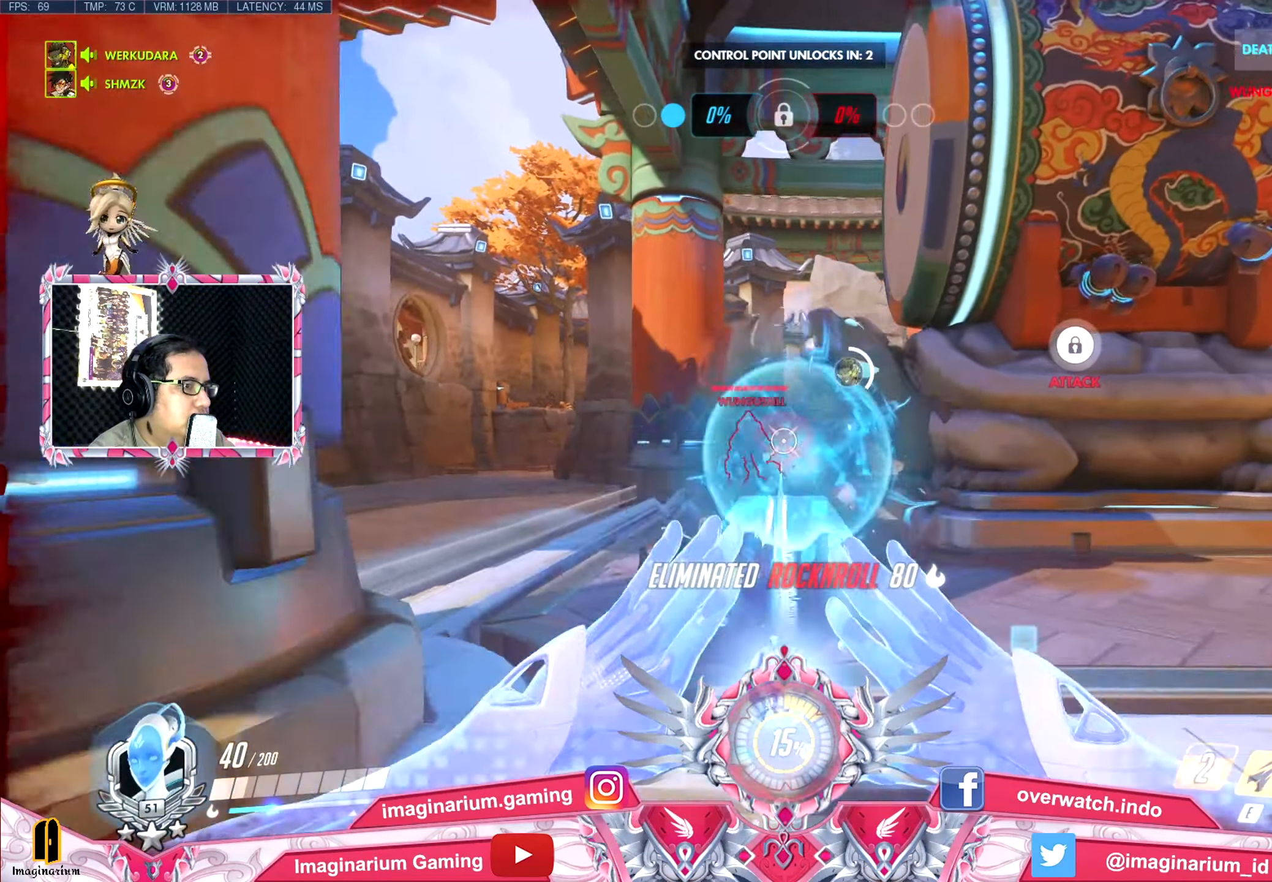
{"keys": ["a", "s"], "events": [[50, "a", "up"], [150, "a", "down"]]}
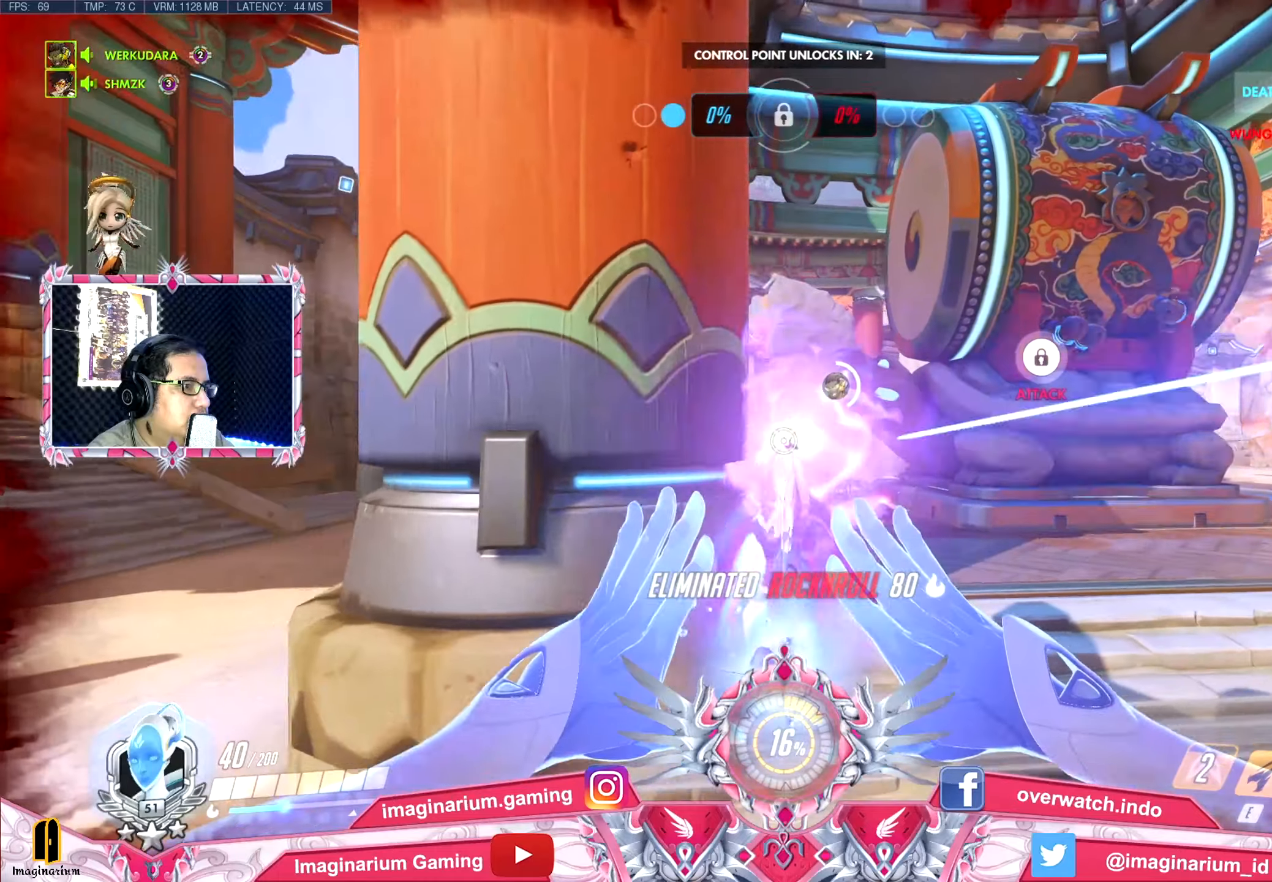
{"keys": ["a", "r", "s"], "events": [[167, "space", "down"], [201, "a", "up"], [301, "space", "up"], [401, "a", "down"], [484, "r", "down"]]}